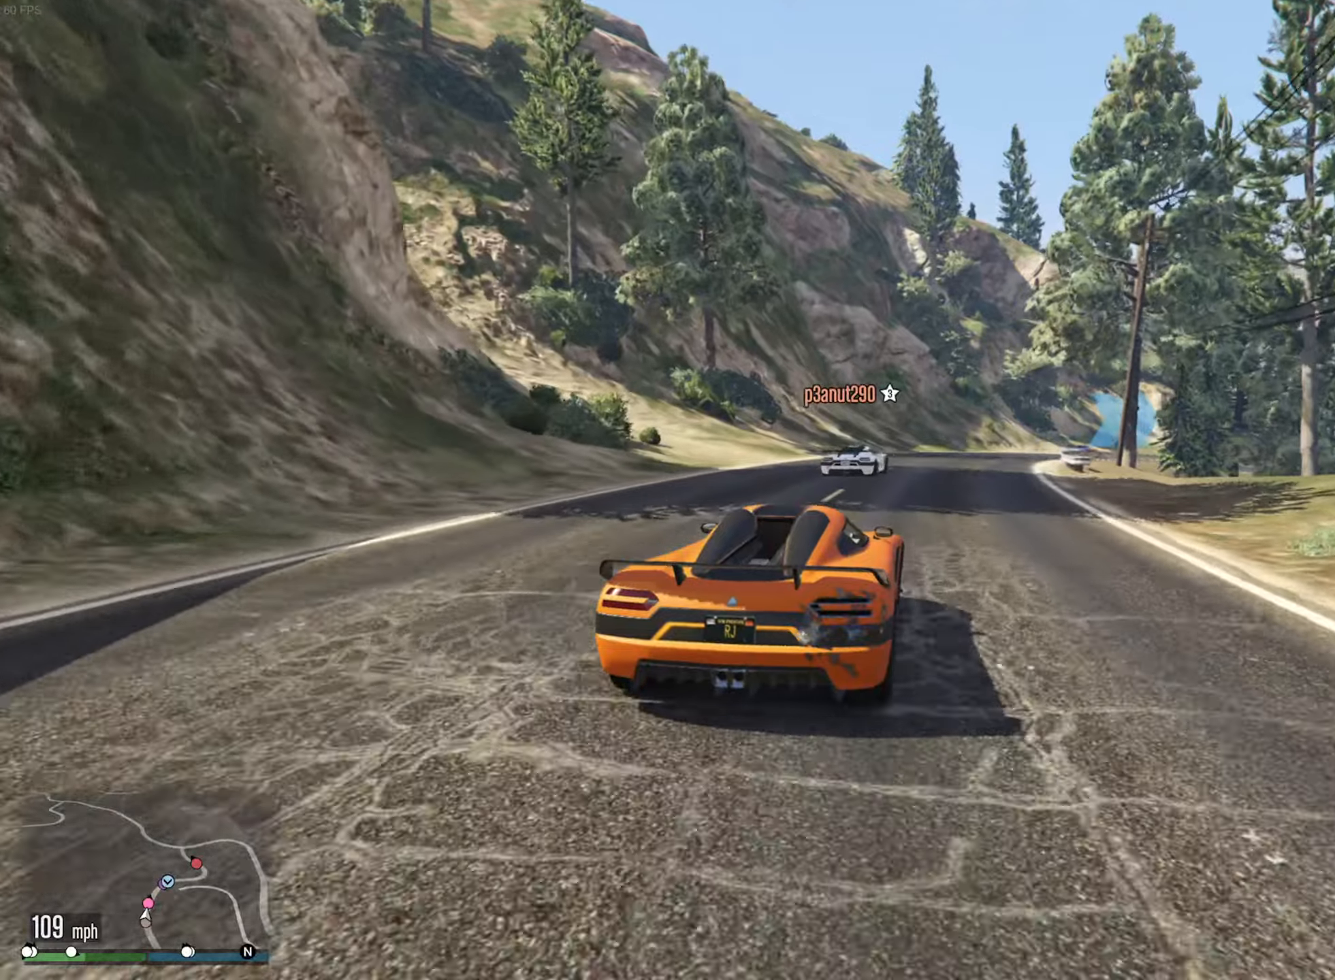
Gameplay with a controller (Xbox layout); each line is a JSON object with the inputs held at the frame after it. "events" lists button and stick changes between this image and that frame as [ms after this image, input, new state], when the widget could be followed in between. Not read: HOME.
{"buttons": ["R2"], "left_stick": "center", "right_stick": "center", "events": [[17, "left_stick", "center"], [167, "left_stick", "down-right"], [333, "left_stick", "center"]]}
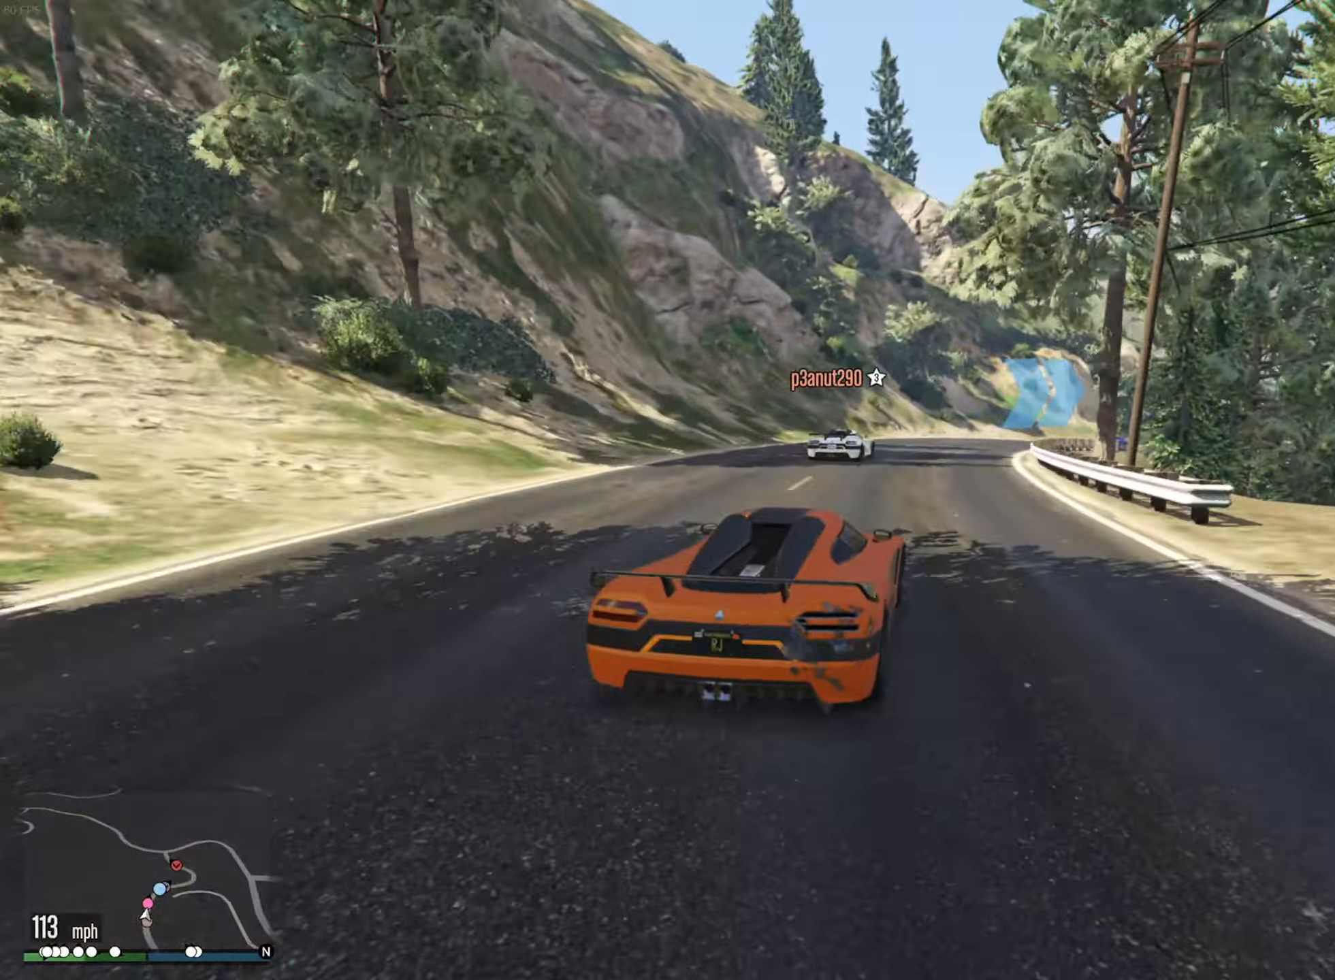
{"buttons": ["L2"], "left_stick": "right", "right_stick": "center", "events": [[200, "left_stick", "down-right"], [217, "R2", "up"], [333, "left_stick", "center"], [383, "left_stick", "right"], [400, "L2", "down"]]}
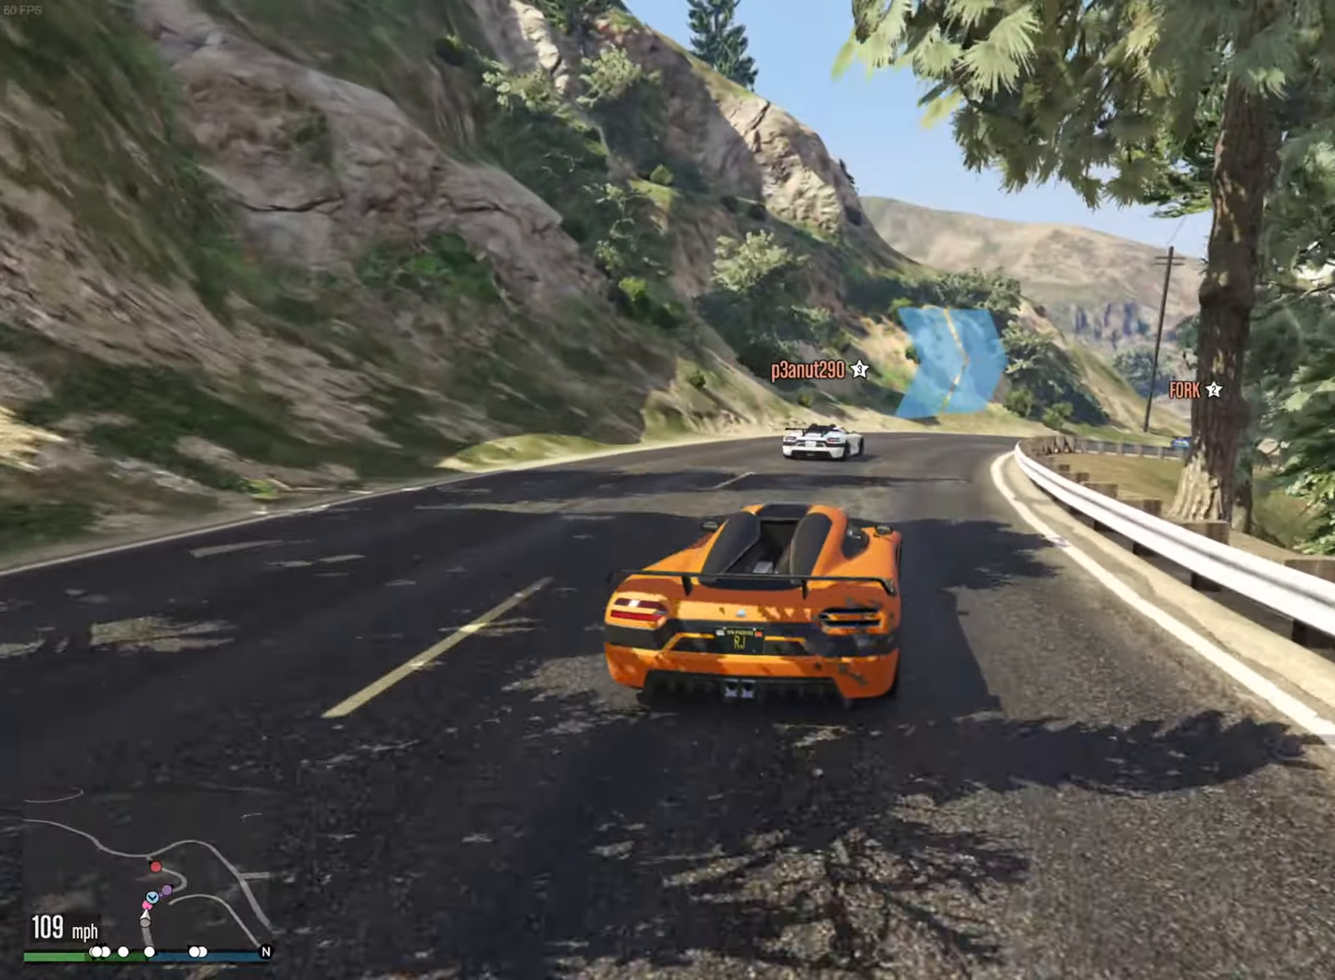
{"buttons": ["L2"], "left_stick": "down-right", "right_stick": "center", "events": [[33, "L2", "up"], [33, "left_stick", "center"], [117, "L2", "down"], [133, "left_stick", "right"], [183, "left_stick", "down-right"]]}
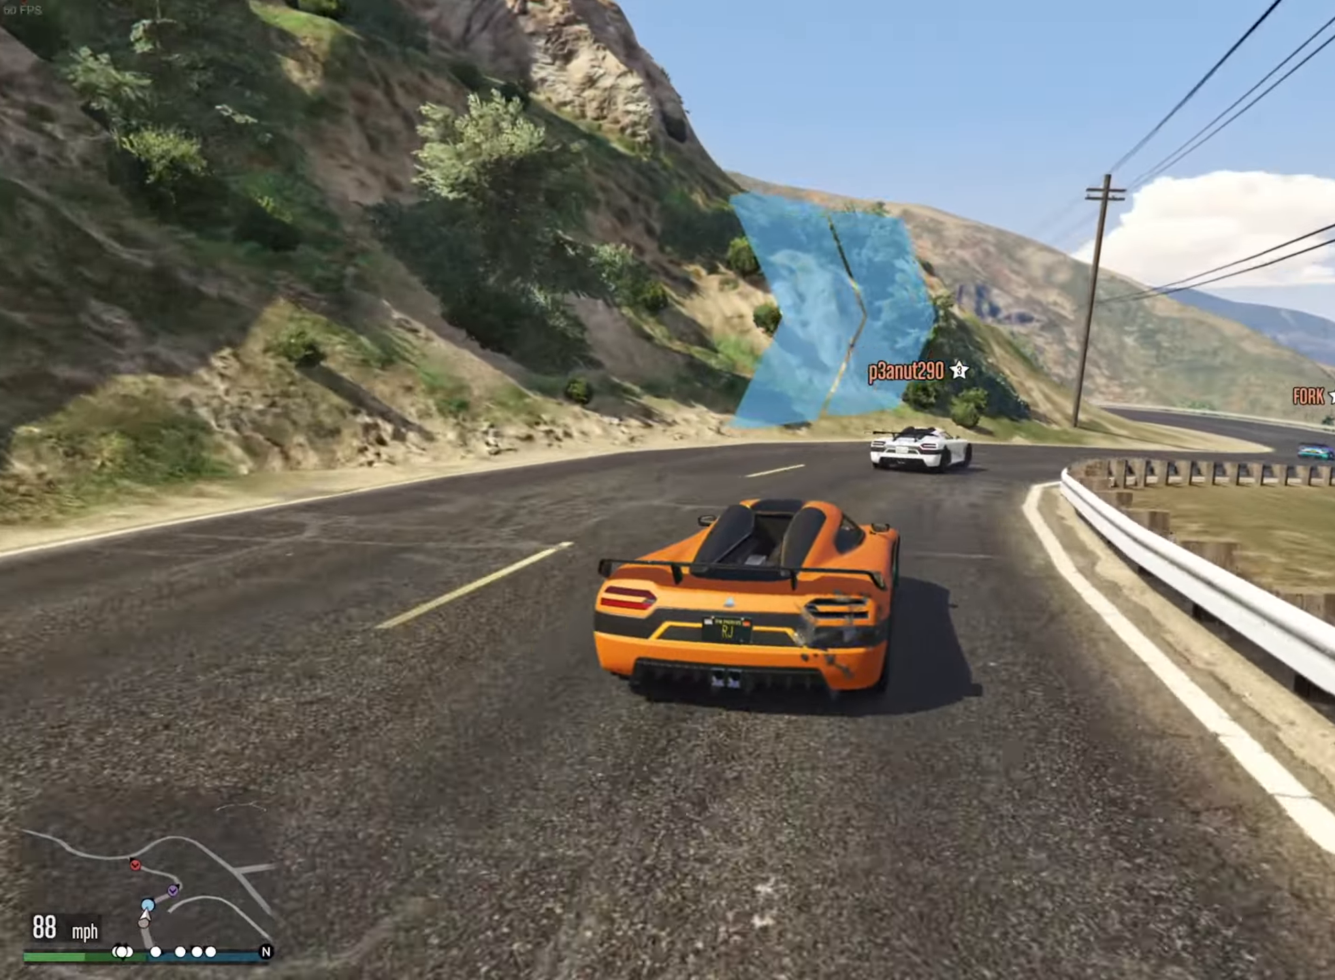
{"buttons": [], "left_stick": "right", "right_stick": "center", "events": [[100, "L2", "up"], [200, "L2", "down"], [300, "L2", "up"], [367, "left_stick", "right"]]}
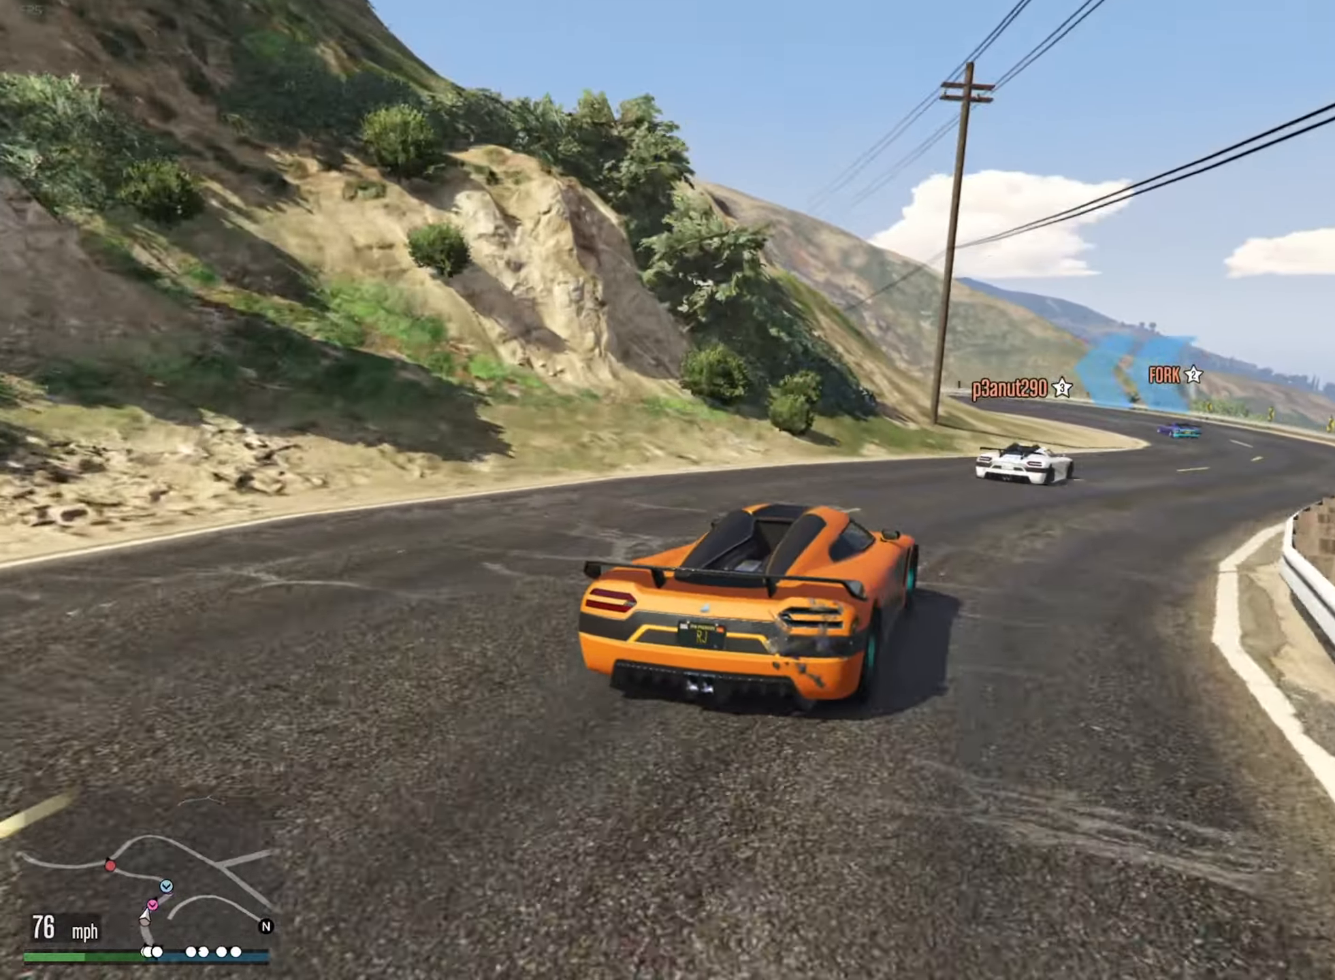
{"buttons": ["R2"], "left_stick": "center", "right_stick": "center", "events": [[150, "R2", "down"], [300, "left_stick", "center"]]}
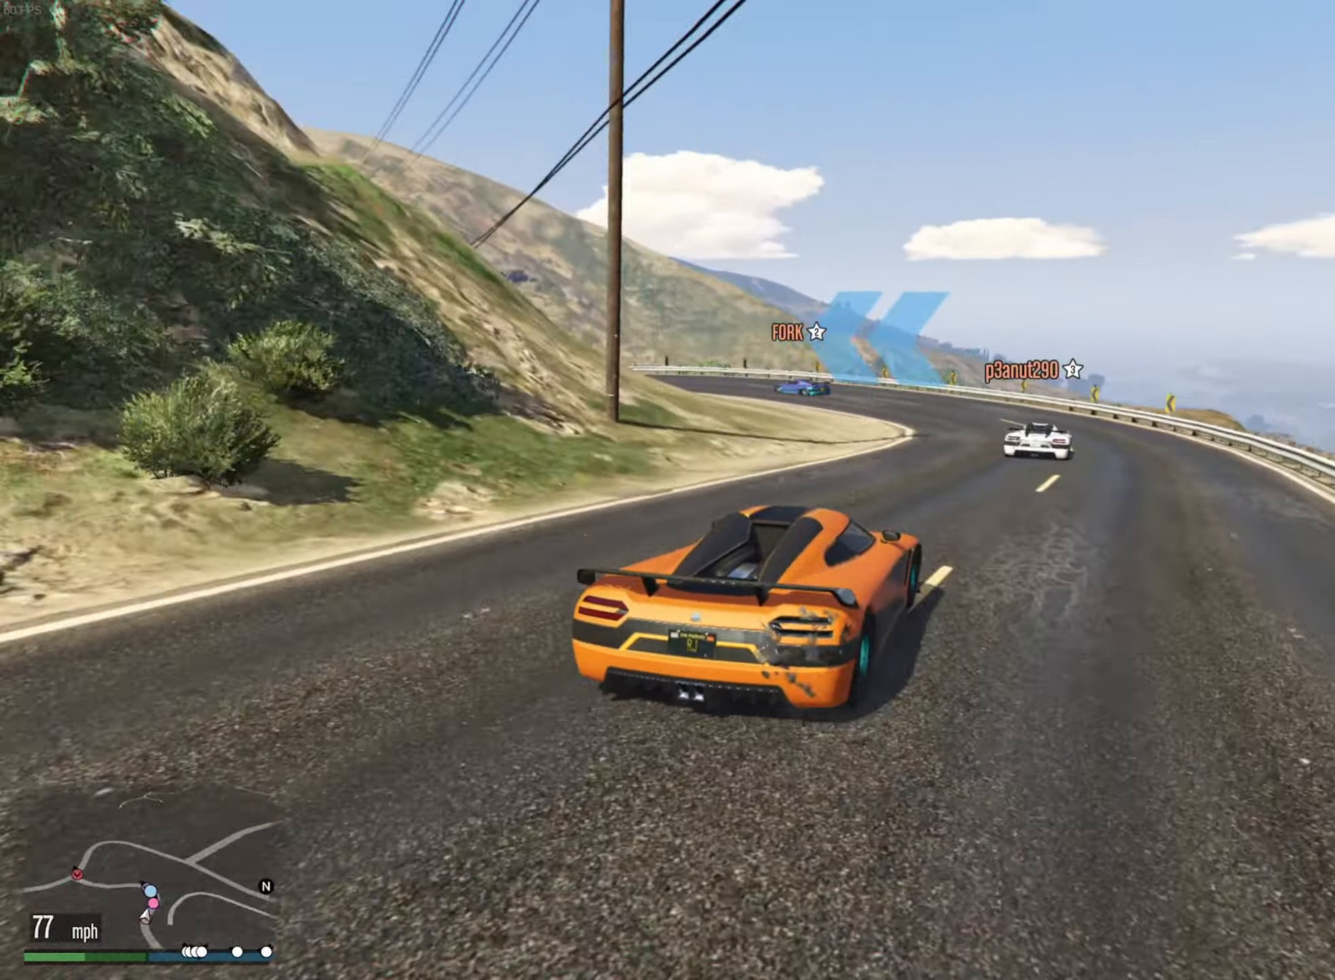
{"buttons": [], "left_stick": "left", "right_stick": "center", "events": [[67, "left_stick", "left"], [133, "L2", "down"], [133, "R2", "up"], [250, "L2", "up"], [333, "L2", "down"], [383, "L2", "up"]]}
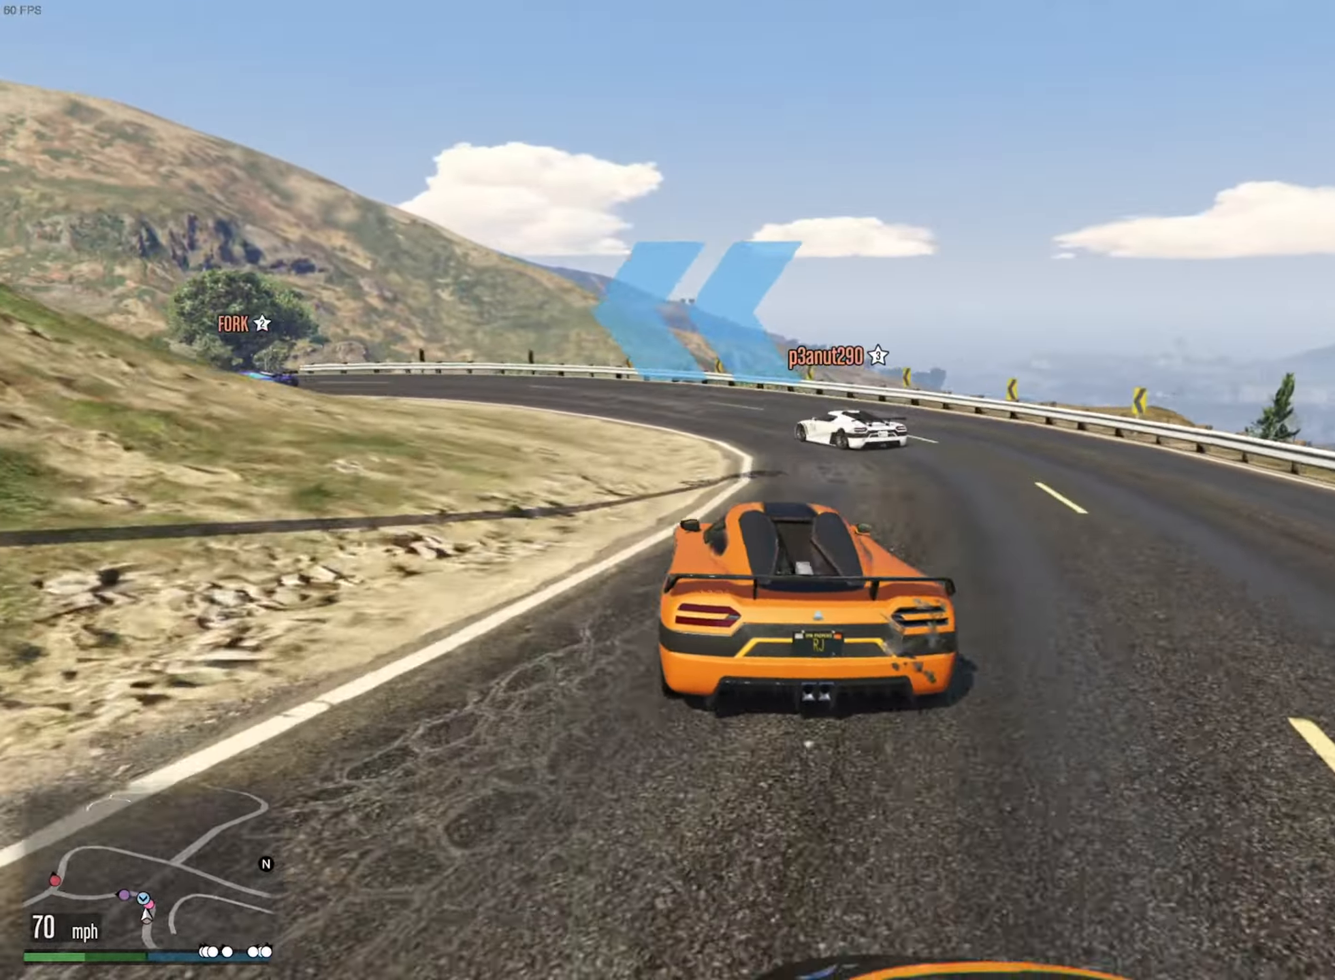
{"buttons": ["L2"], "left_stick": "left", "right_stick": "center", "events": [[100, "R2", "down"], [167, "left_stick", "center"], [217, "left_stick", "left"], [267, "R2", "up"], [400, "L2", "down"]]}
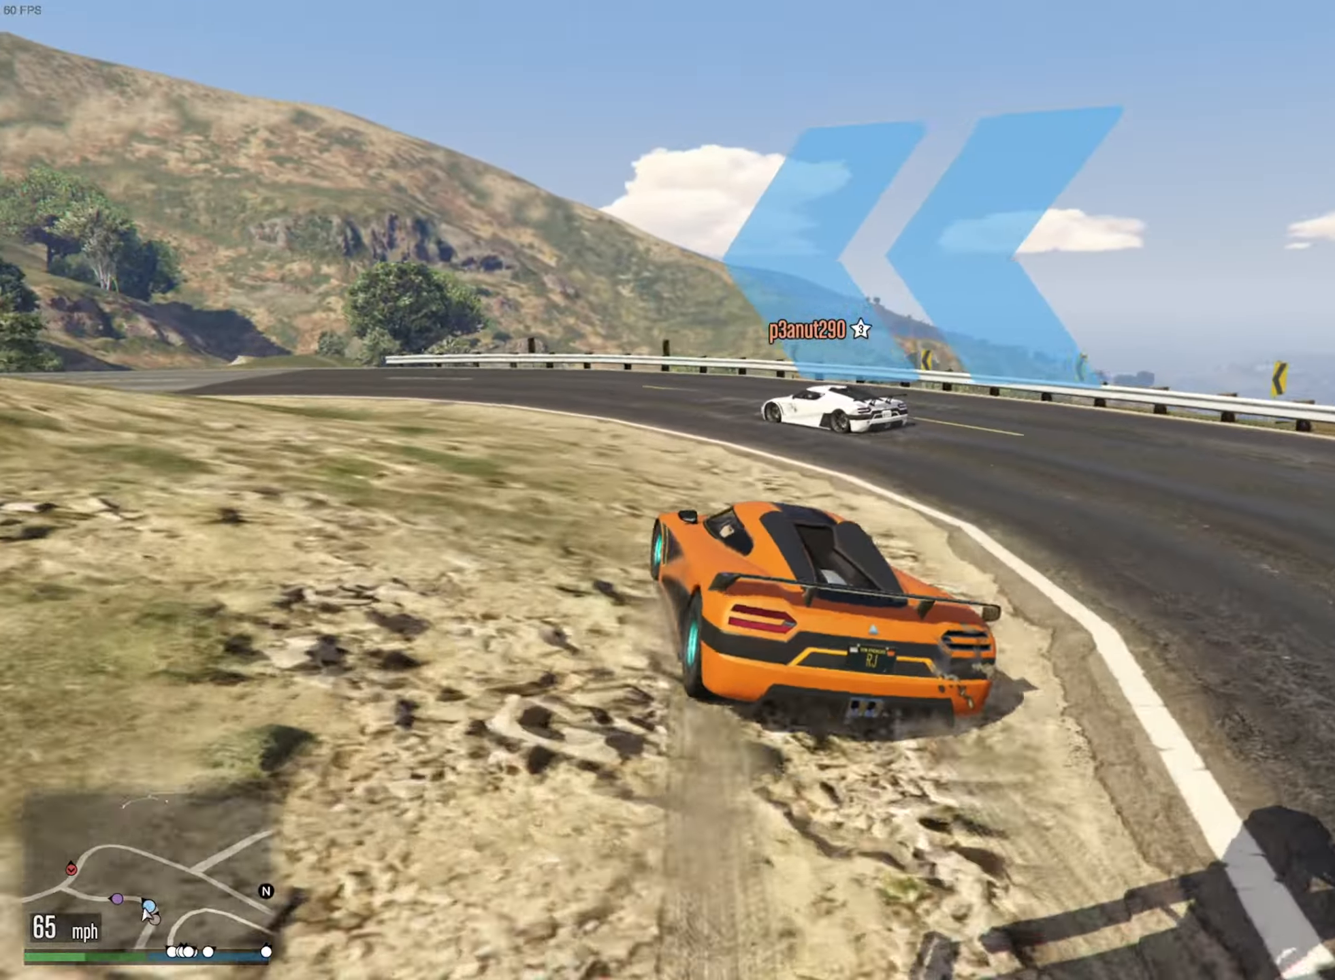
{"buttons": [], "left_stick": "left", "right_stick": "center", "events": [[267, "L2", "up"]]}
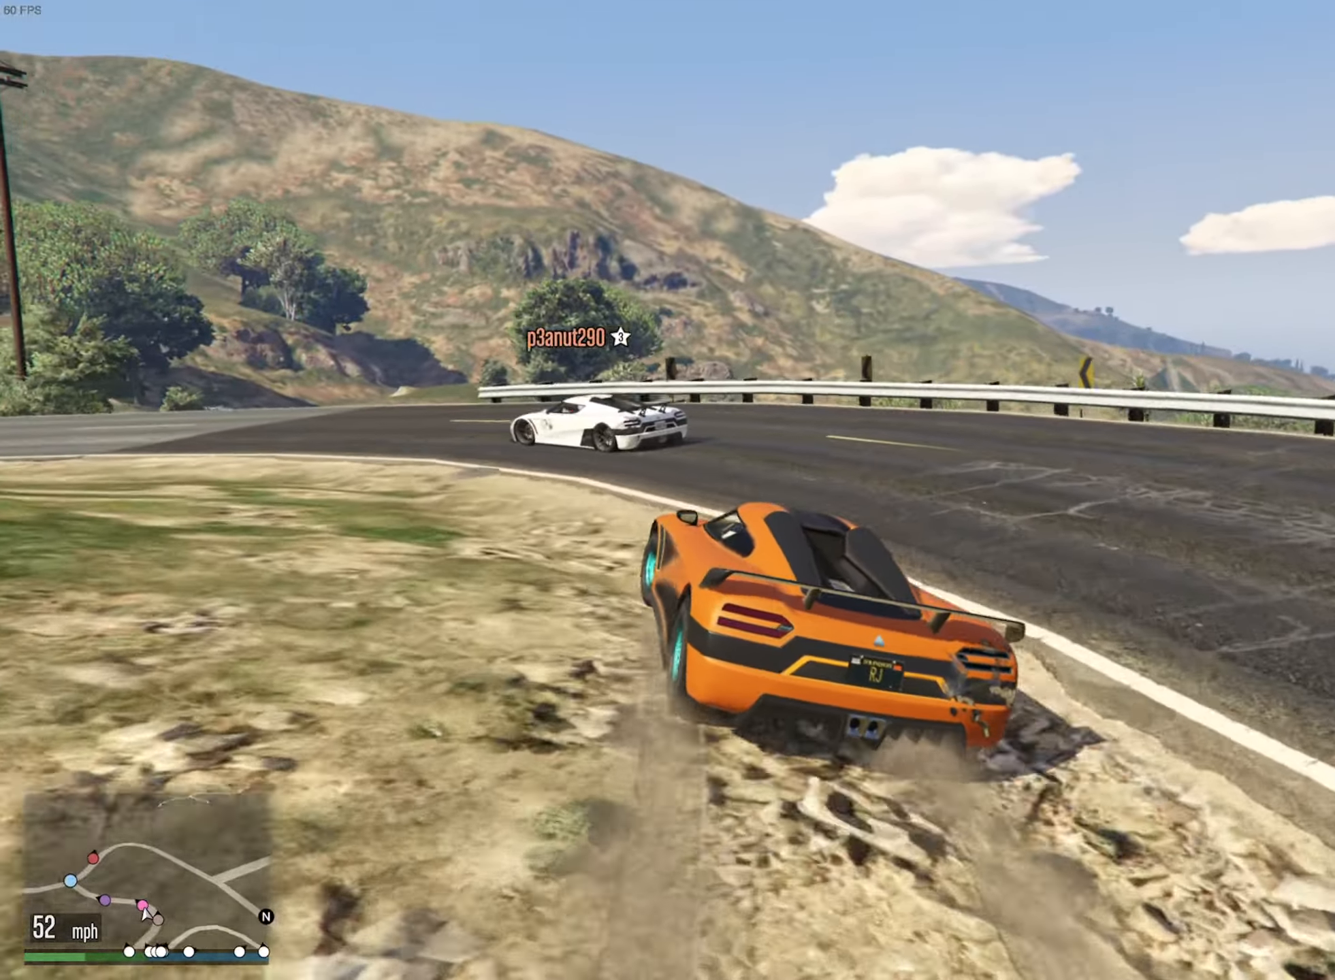
{"buttons": ["R2"], "left_stick": "left", "right_stick": "center", "events": [[484, "R2", "down"]]}
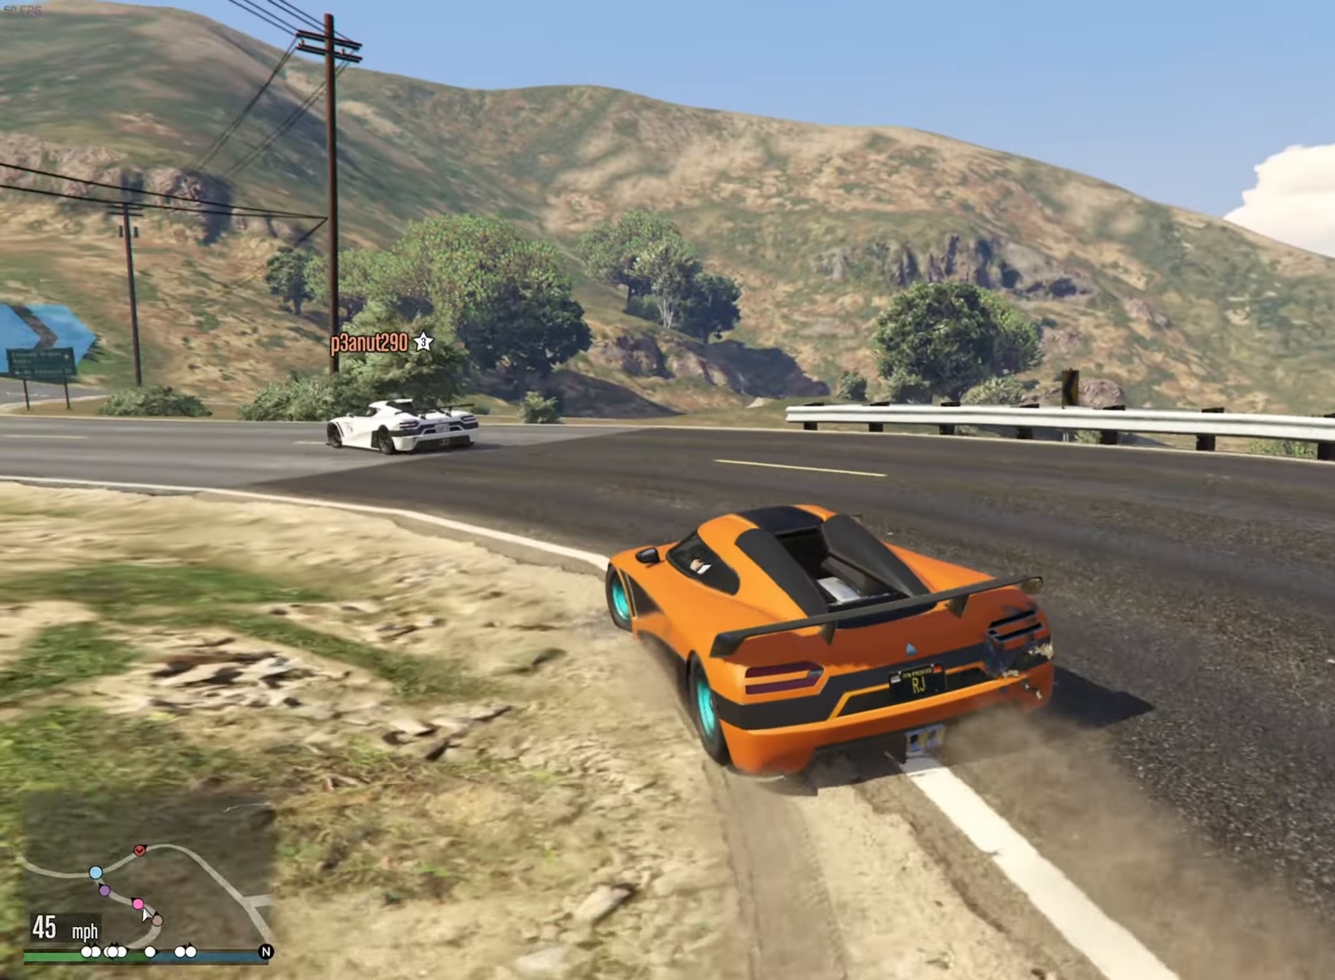
{"buttons": ["R2"], "left_stick": "center", "right_stick": "center", "events": [[117, "left_stick", "center"], [250, "left_stick", "left"], [434, "left_stick", "center"]]}
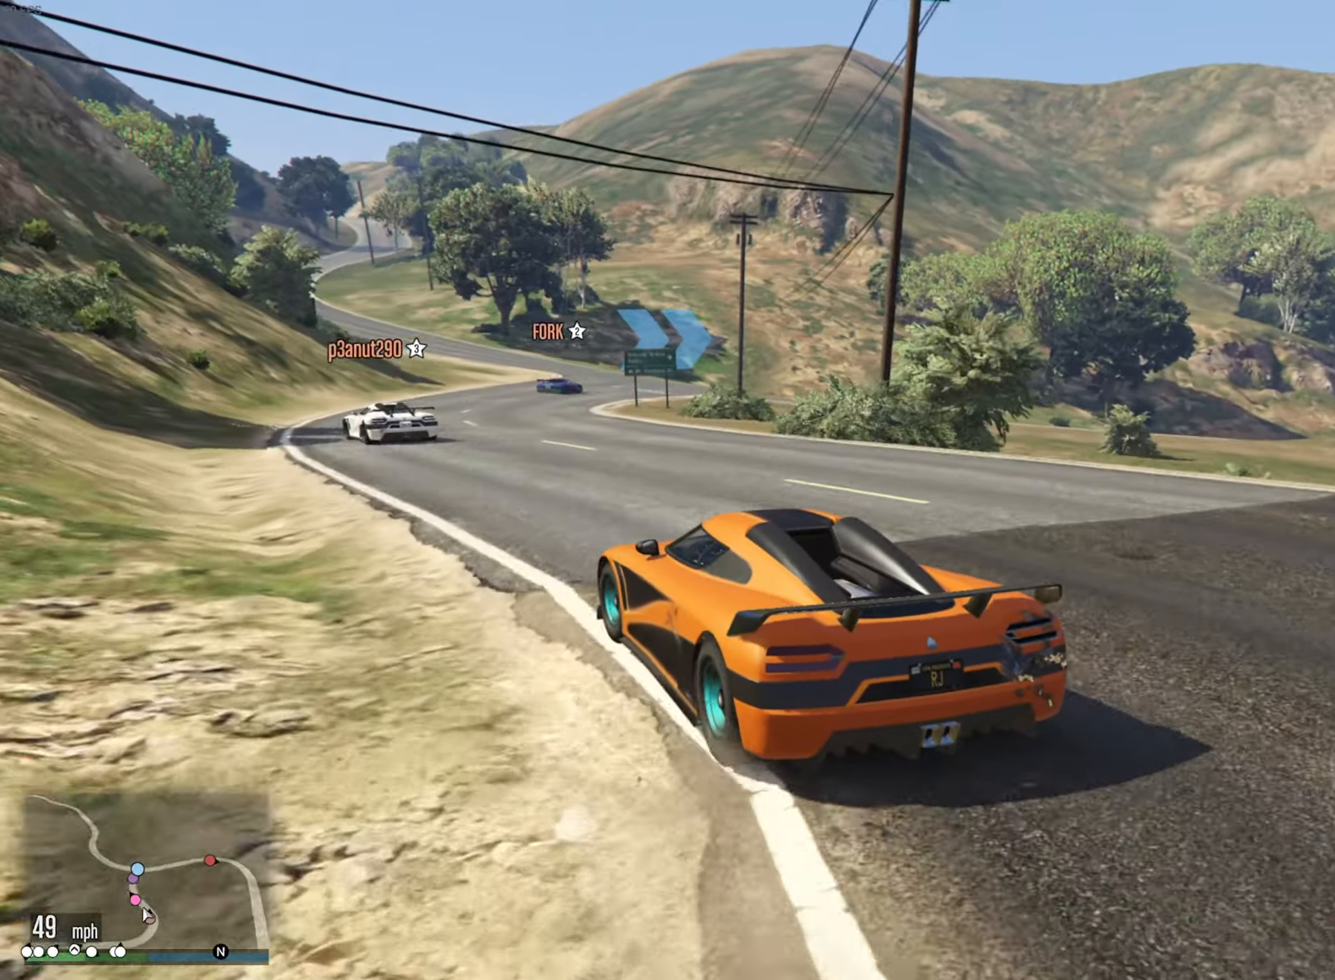
{"buttons": ["R2"], "left_stick": "down-right", "right_stick": "center", "events": [[17, "left_stick", "left"], [167, "left_stick", "center"], [450, "left_stick", "down-right"]]}
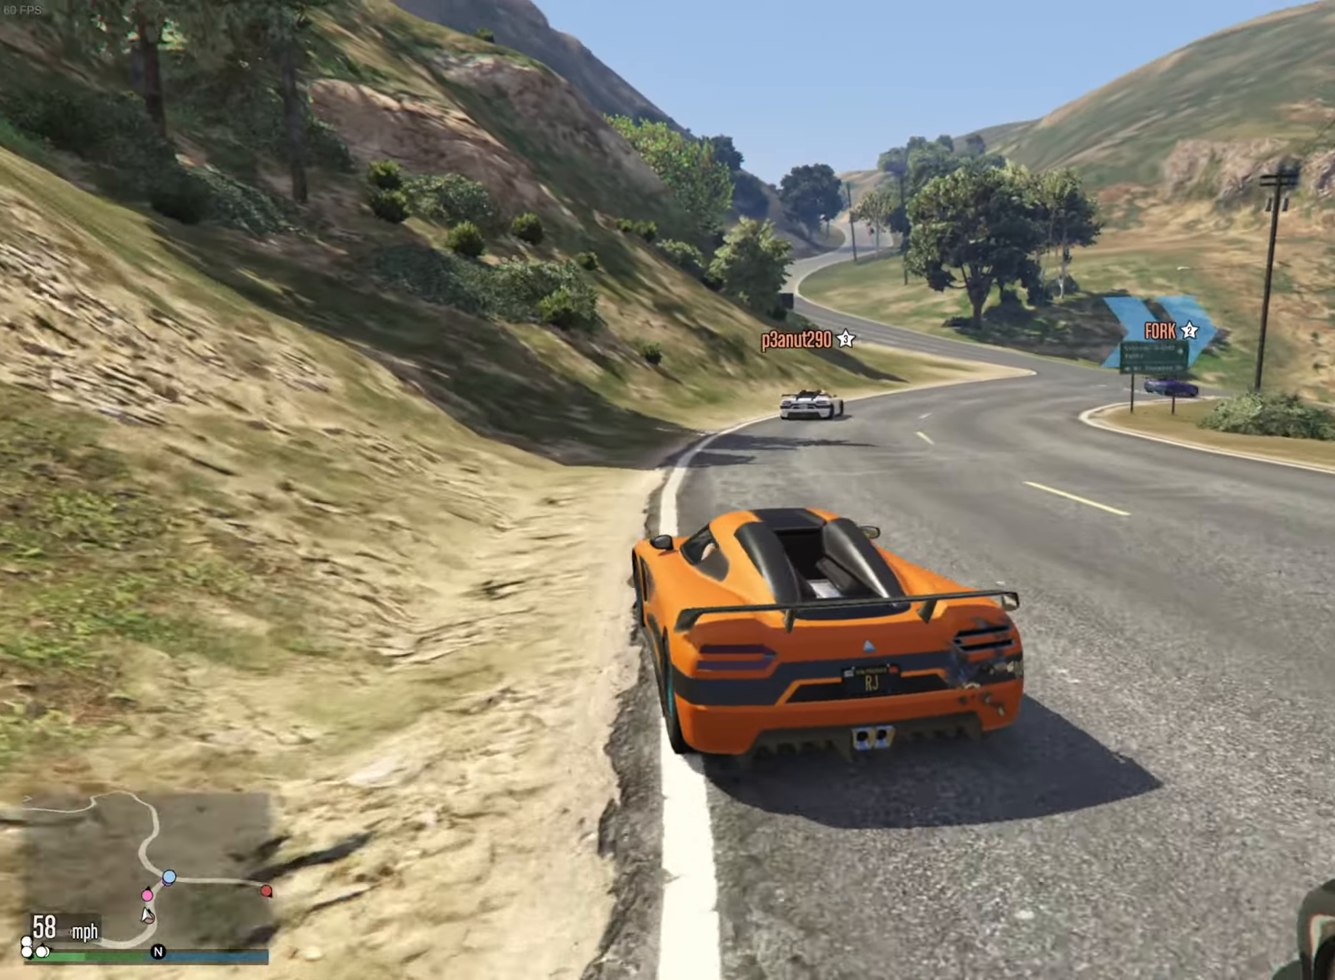
{"buttons": ["R2"], "left_stick": "center", "right_stick": "center", "events": [[134, "left_stick", "center"], [317, "left_stick", "down-right"], [467, "left_stick", "center"]]}
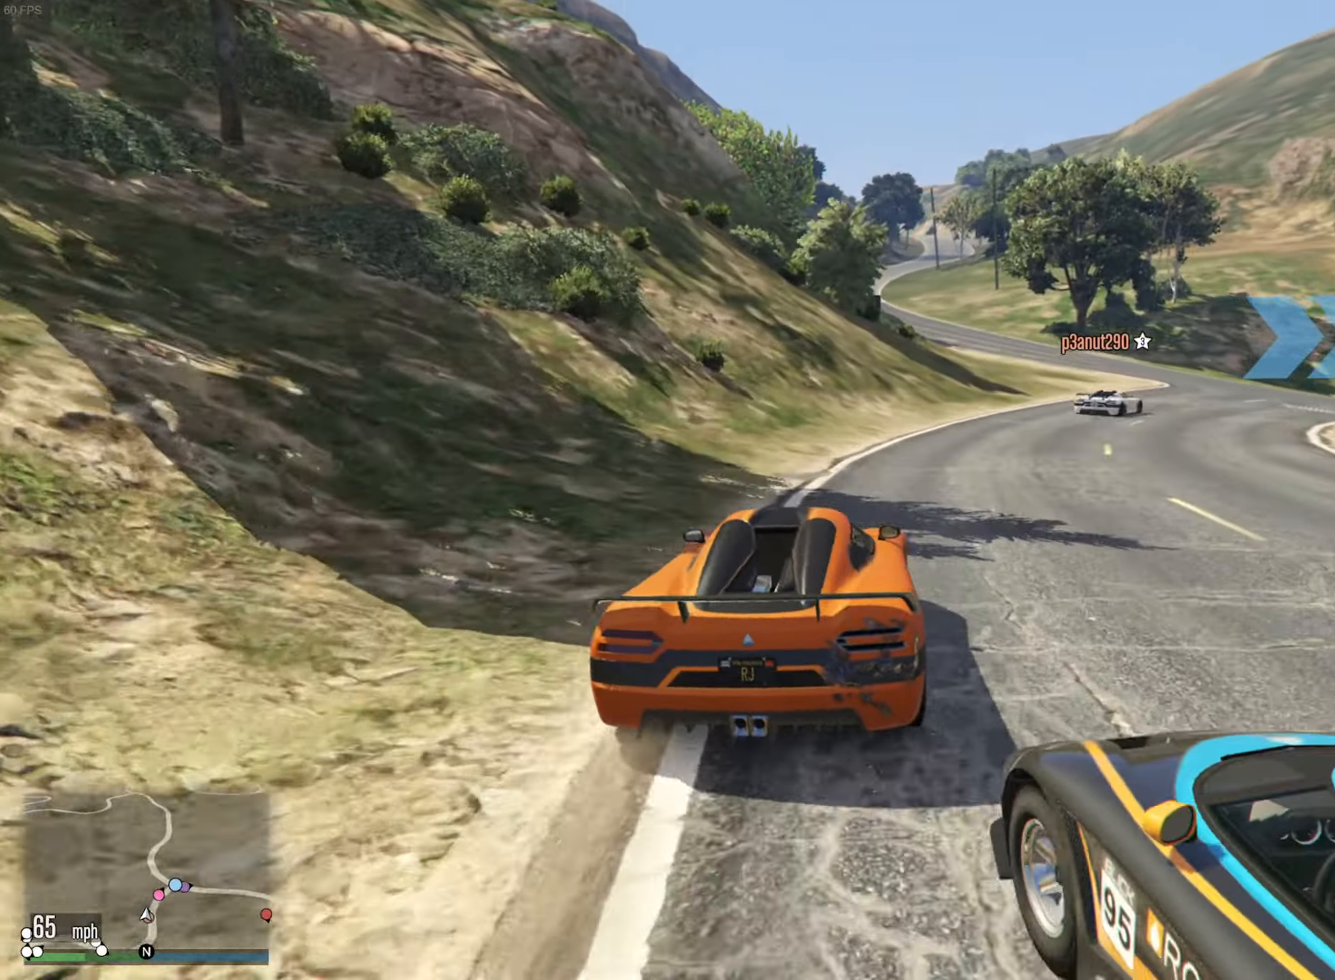
{"buttons": [], "left_stick": "center", "right_stick": "center", "events": [[267, "left_stick", "right"], [317, "R2", "up"], [467, "left_stick", "center"]]}
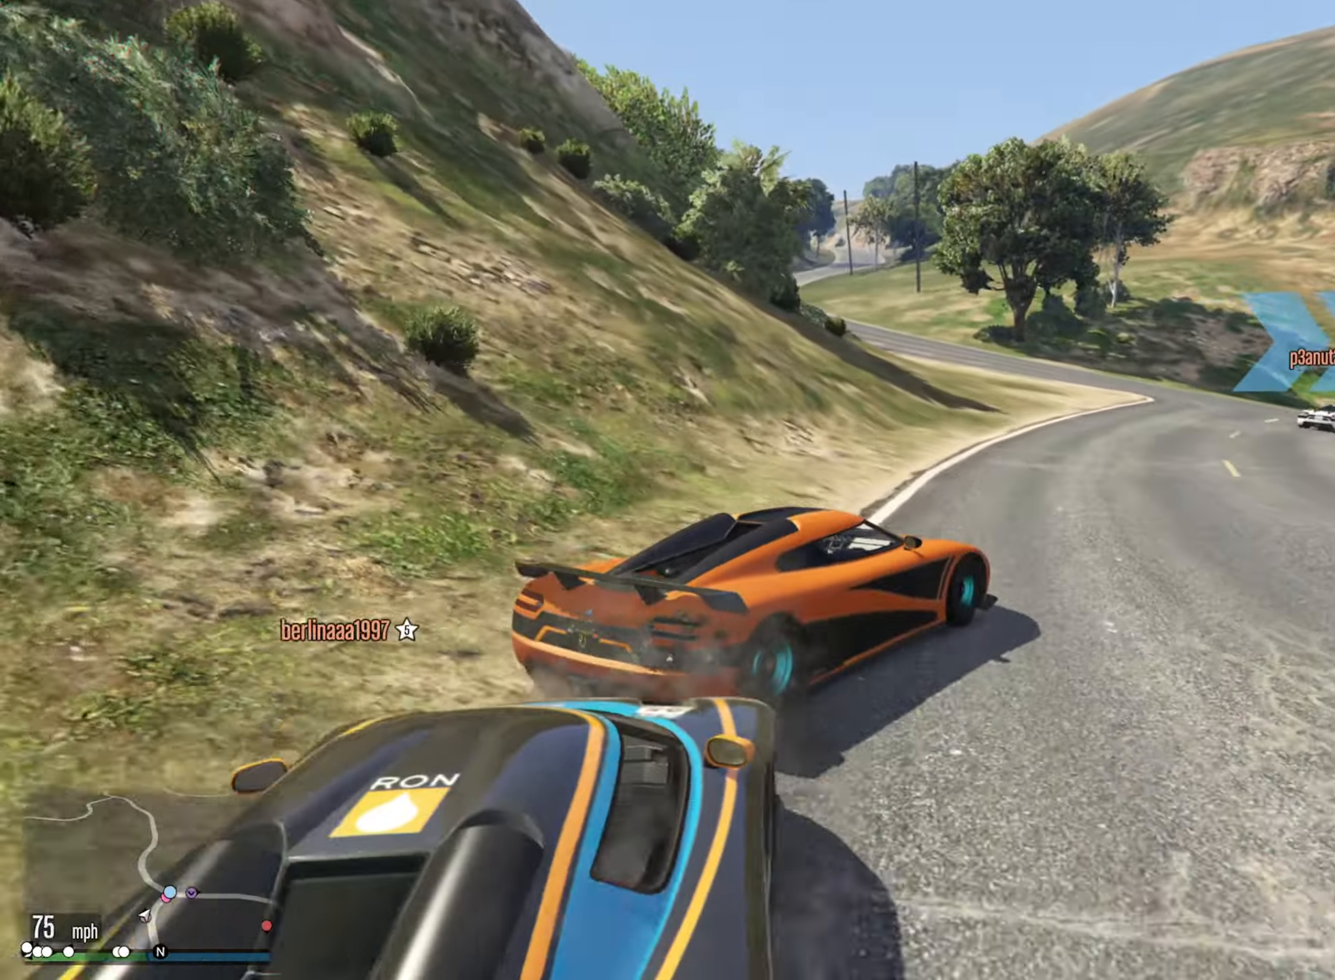
{"buttons": [], "left_stick": "down-right", "right_stick": "center", "events": [[100, "R2", "down"], [117, "left_stick", "left"], [250, "left_stick", "up-left"], [434, "left_stick", "center"], [484, "left_stick", "down-right"], [500, "R2", "up"]]}
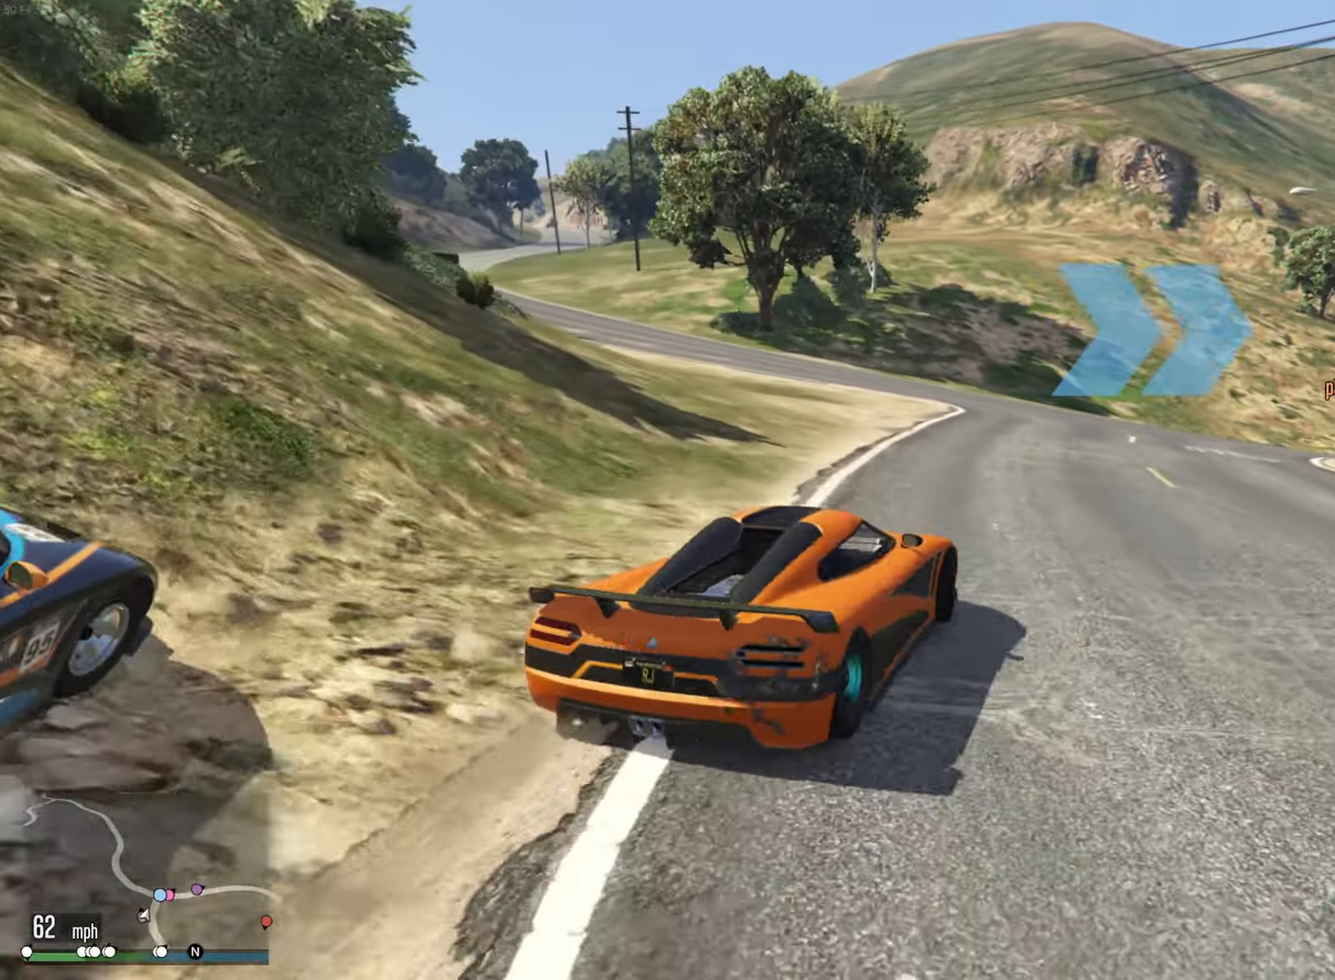
{"buttons": ["R2"], "left_stick": "center", "right_stick": "center", "events": [[434, "R2", "down"], [450, "left_stick", "center"]]}
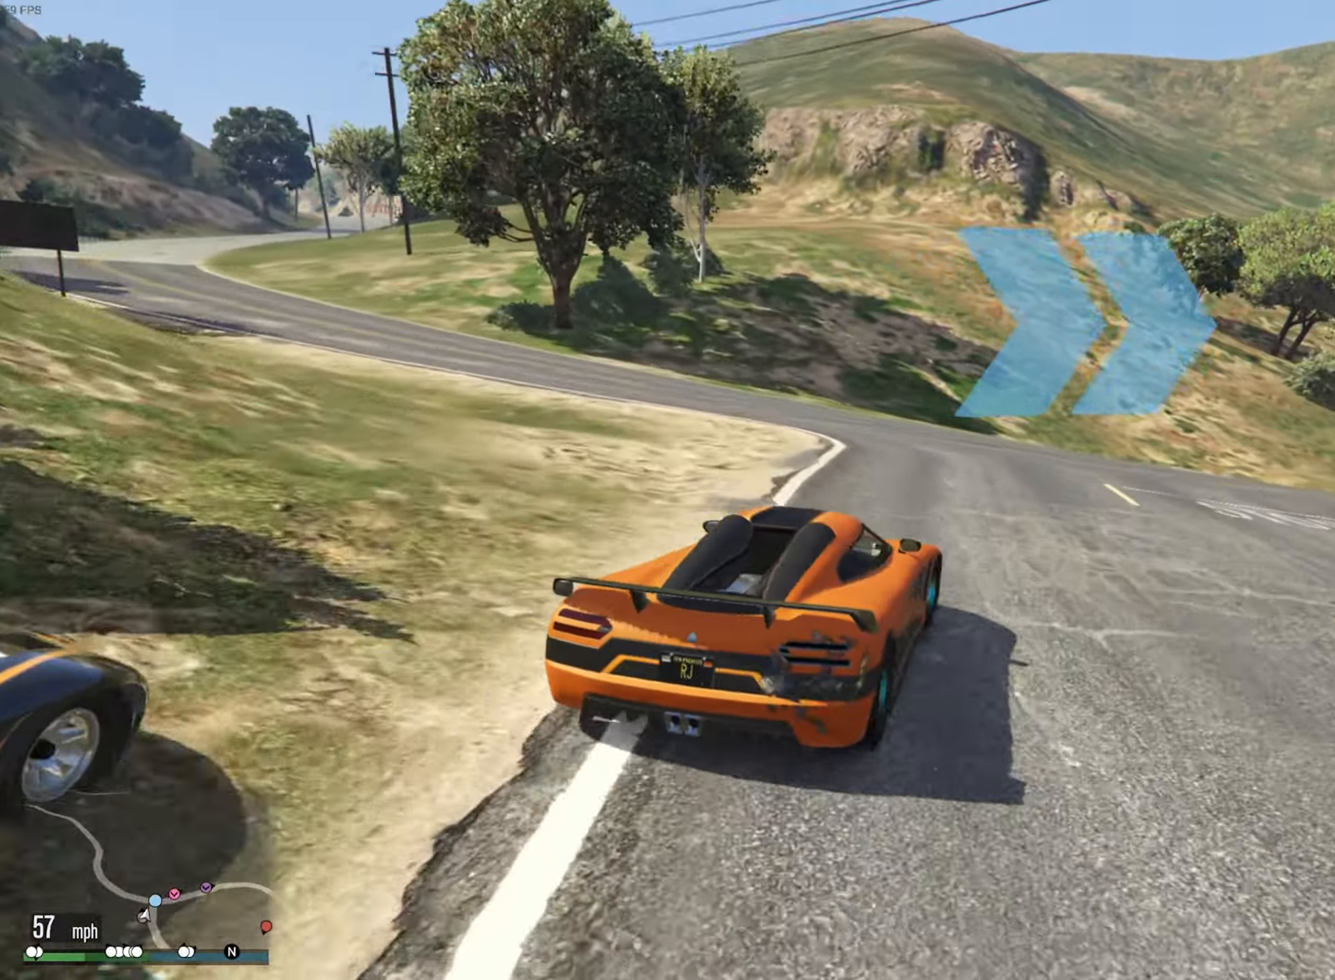
{"buttons": ["R2"], "left_stick": "down-right", "right_stick": "center", "events": [[84, "left_stick", "right"], [317, "left_stick", "center"], [417, "left_stick", "down-right"]]}
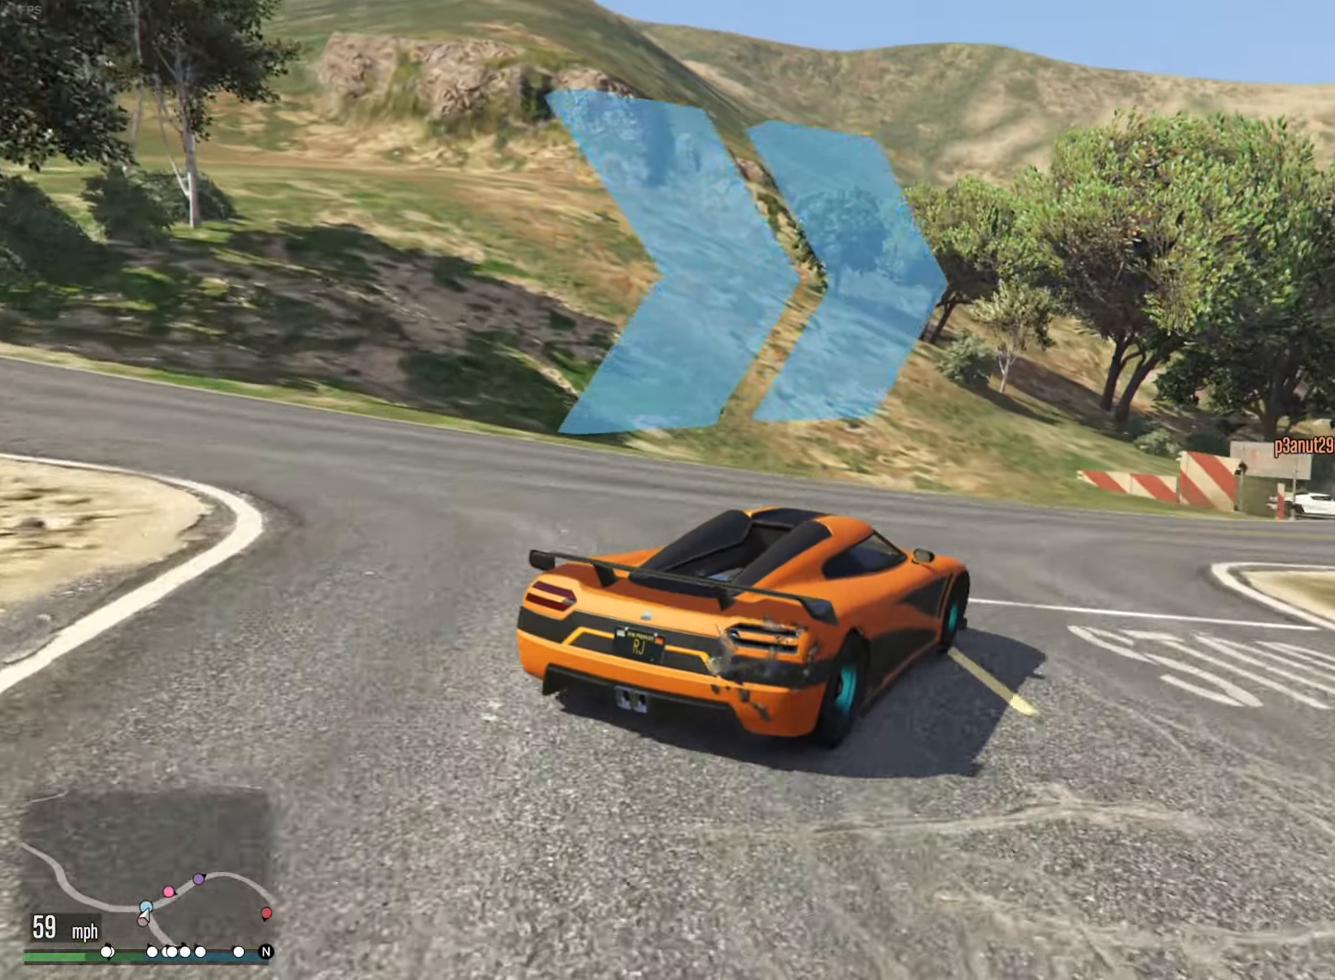
{"buttons": ["R2"], "left_stick": "right", "right_stick": "center", "events": [[117, "R2", "up"], [266, "left_stick", "center"], [350, "R2", "down"], [450, "left_stick", "right"]]}
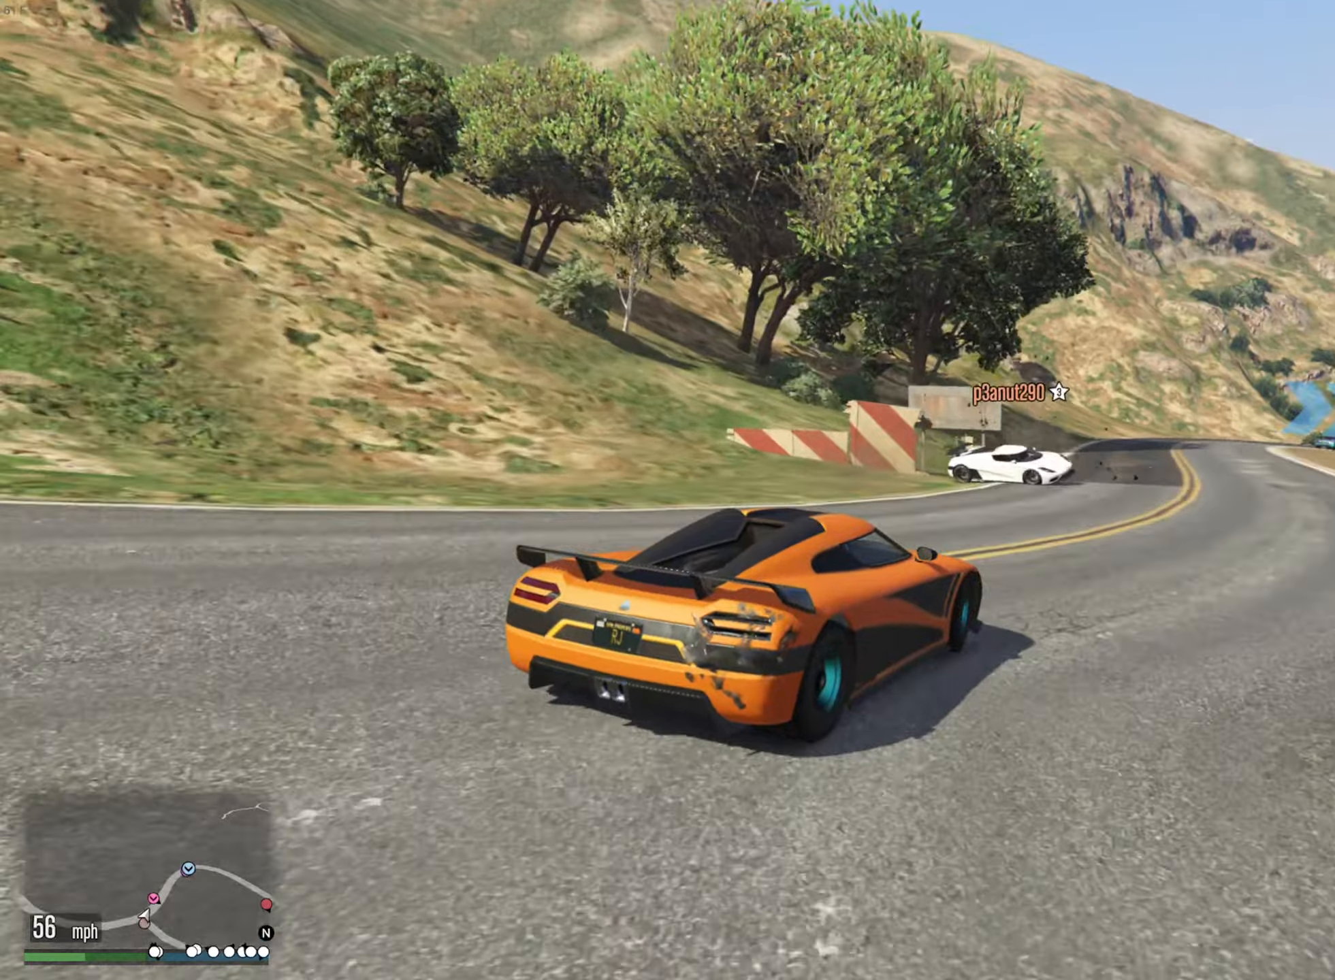
{"buttons": ["R2"], "left_stick": "center", "right_stick": "center", "events": [[166, "left_stick", "center"], [400, "left_stick", "right"], [500, "left_stick", "center"]]}
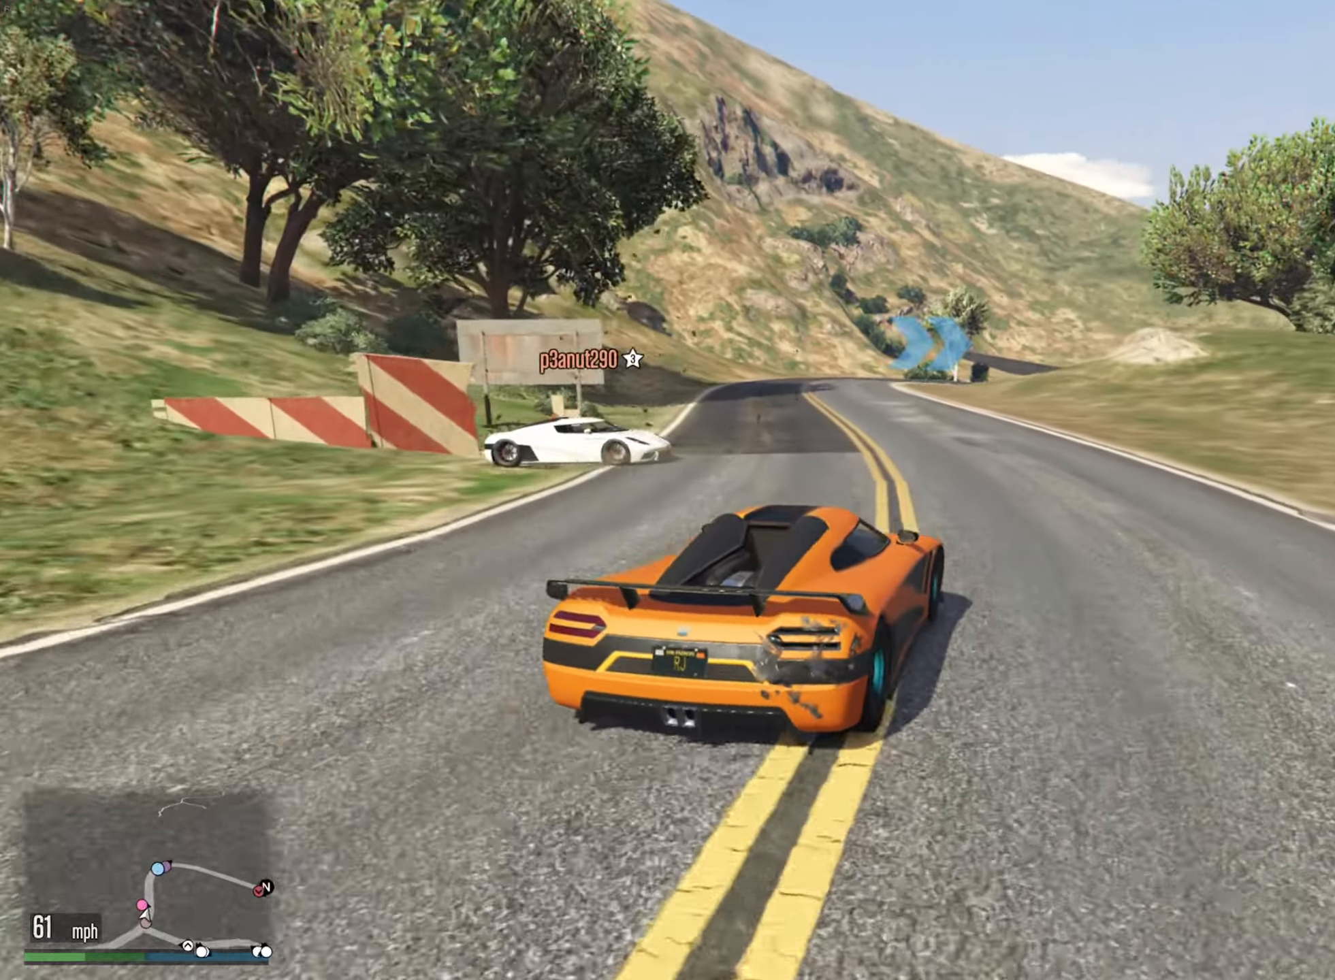
{"buttons": ["R2"], "left_stick": "left", "right_stick": "center", "events": [[116, "left_stick", "left"], [316, "left_stick", "center"], [416, "left_stick", "left"]]}
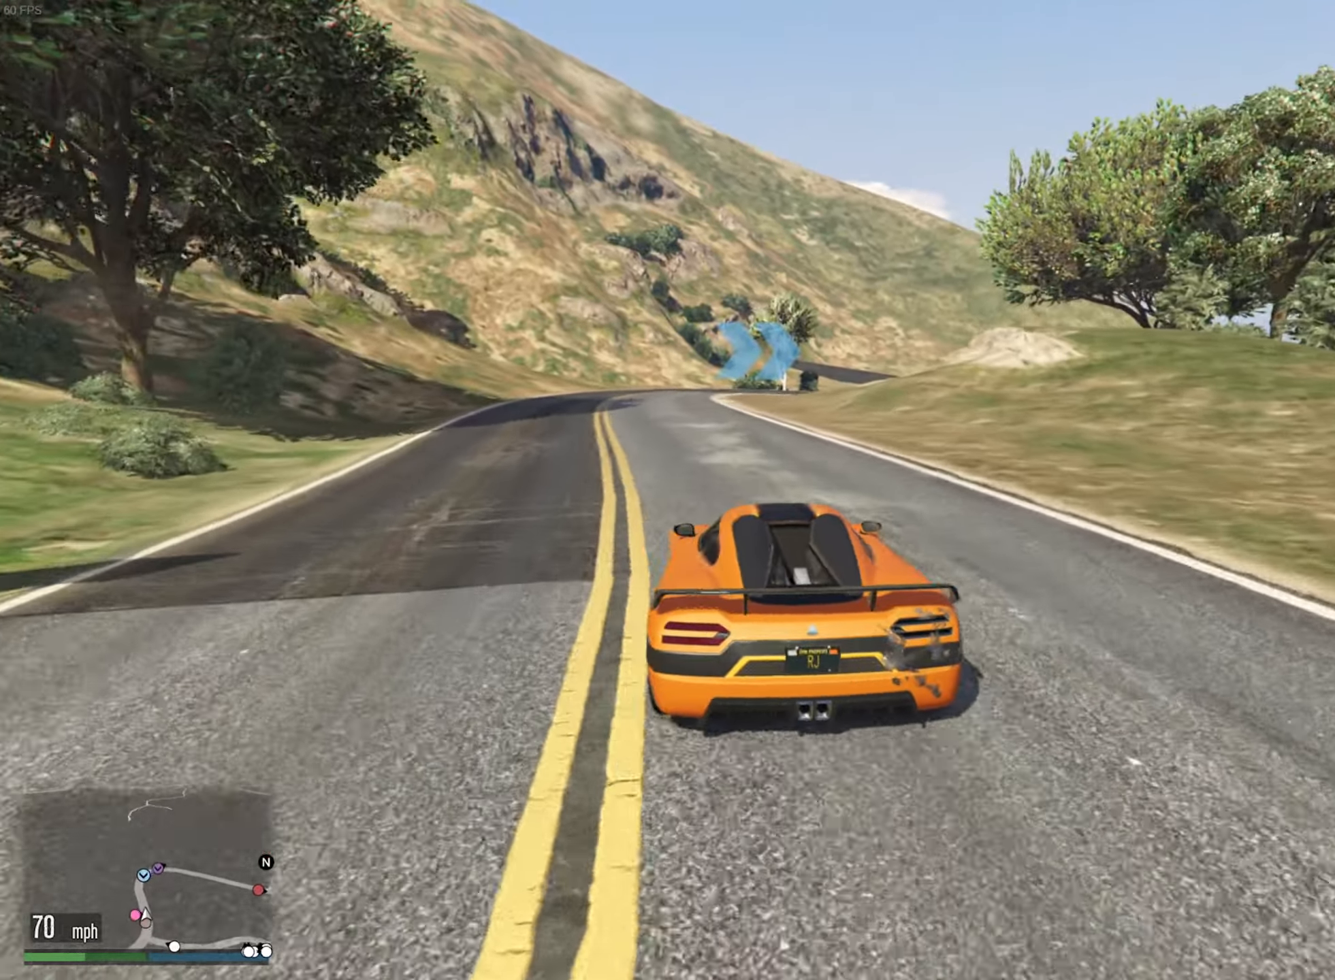
{"buttons": ["R2"], "left_stick": "right", "right_stick": "center", "events": [[83, "left_stick", "center"], [166, "left_stick", "left"], [266, "left_stick", "center"], [466, "left_stick", "right"]]}
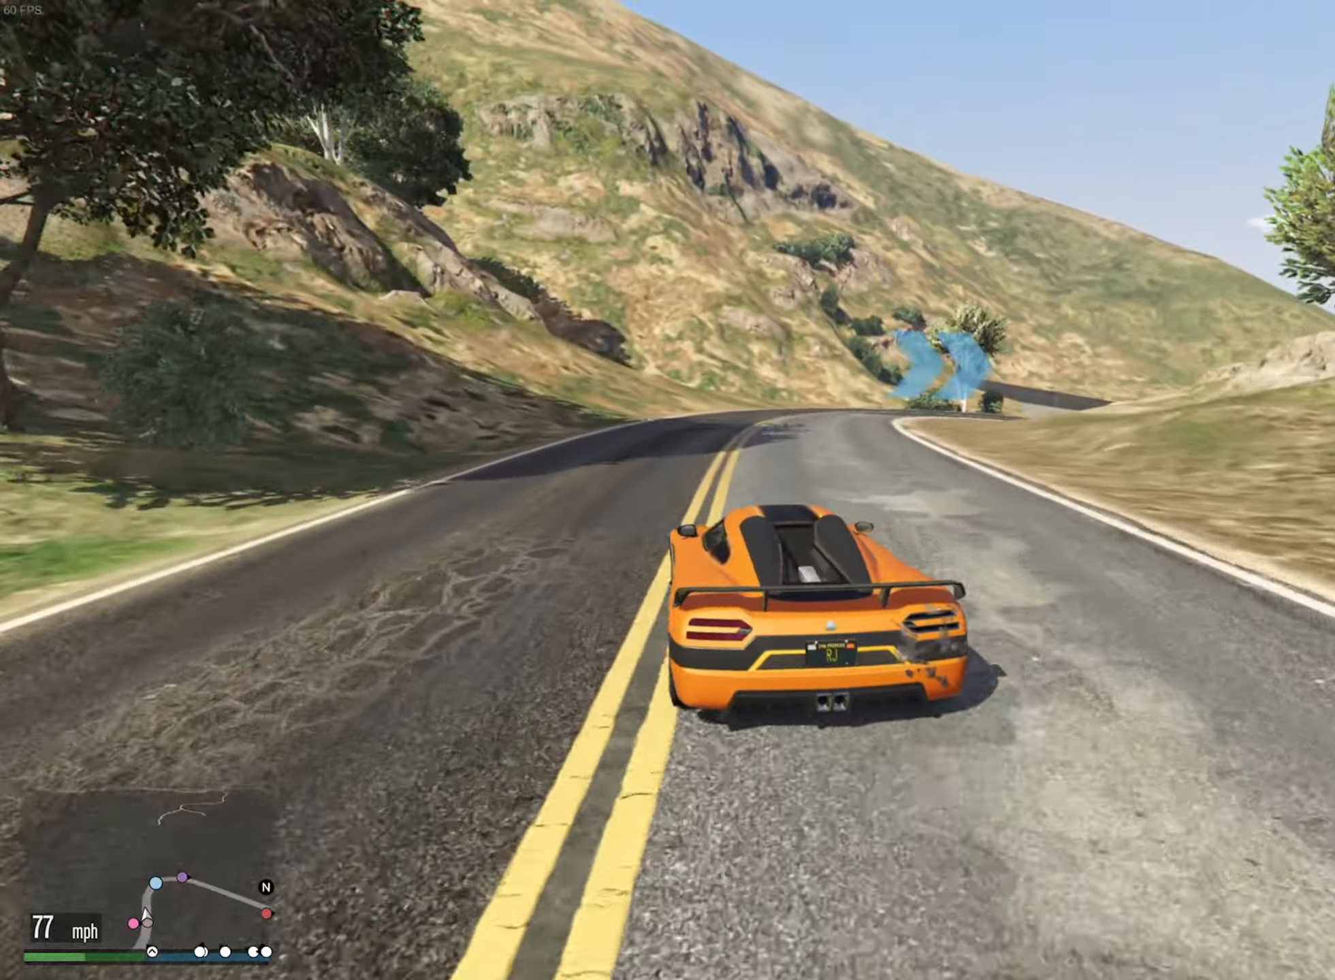
{"buttons": ["R2"], "left_stick": "center", "right_stick": "center", "events": [[150, "left_stick", "center"], [266, "left_stick", "down-right"], [483, "left_stick", "center"]]}
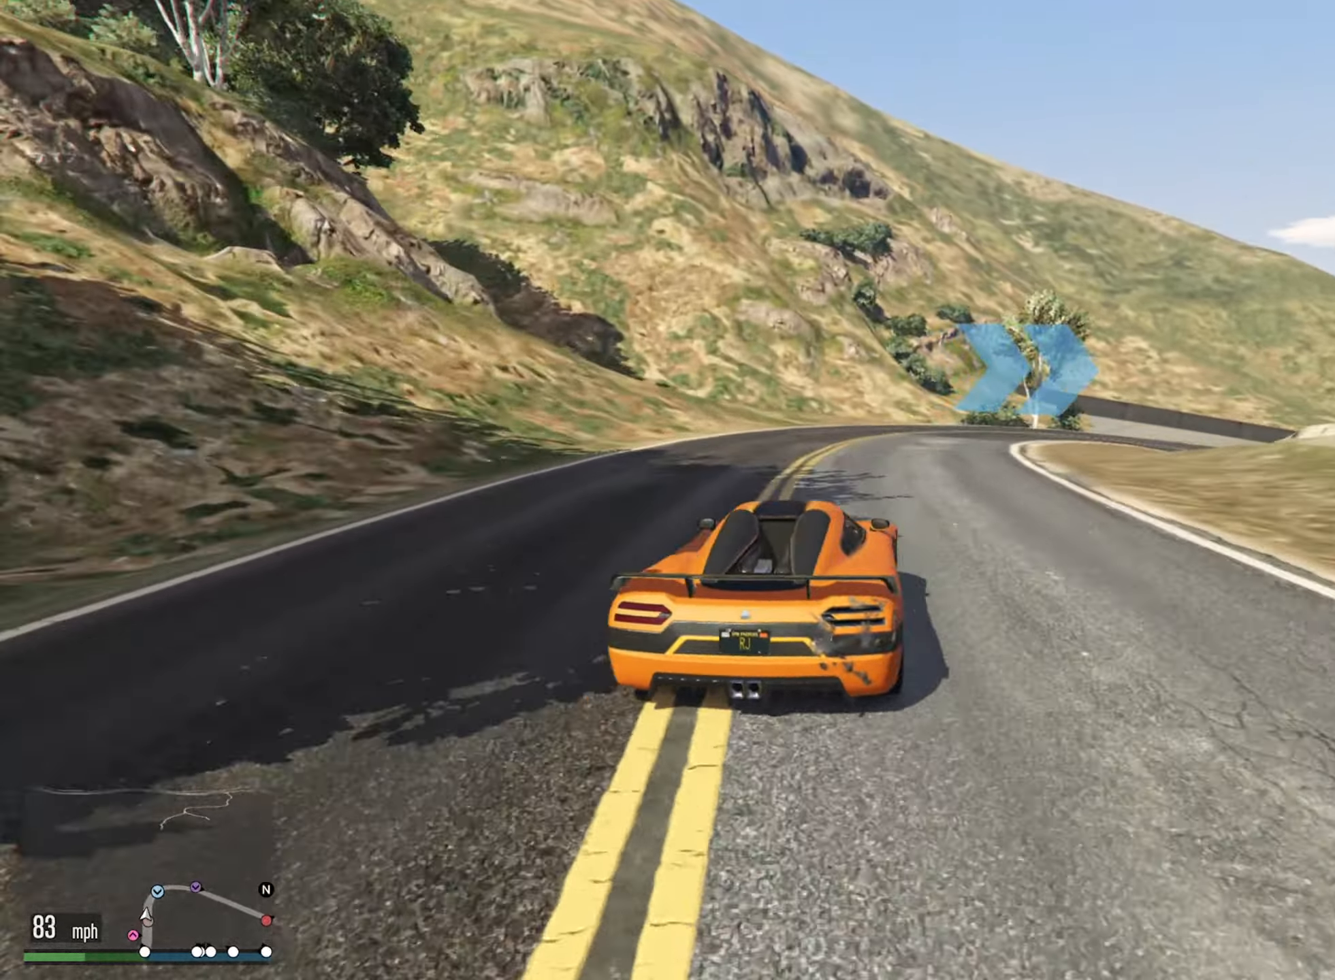
{"buttons": [], "left_stick": "right", "right_stick": "center", "events": [[100, "left_stick", "right"], [233, "R2", "up"], [333, "left_stick", "center"], [416, "left_stick", "right"]]}
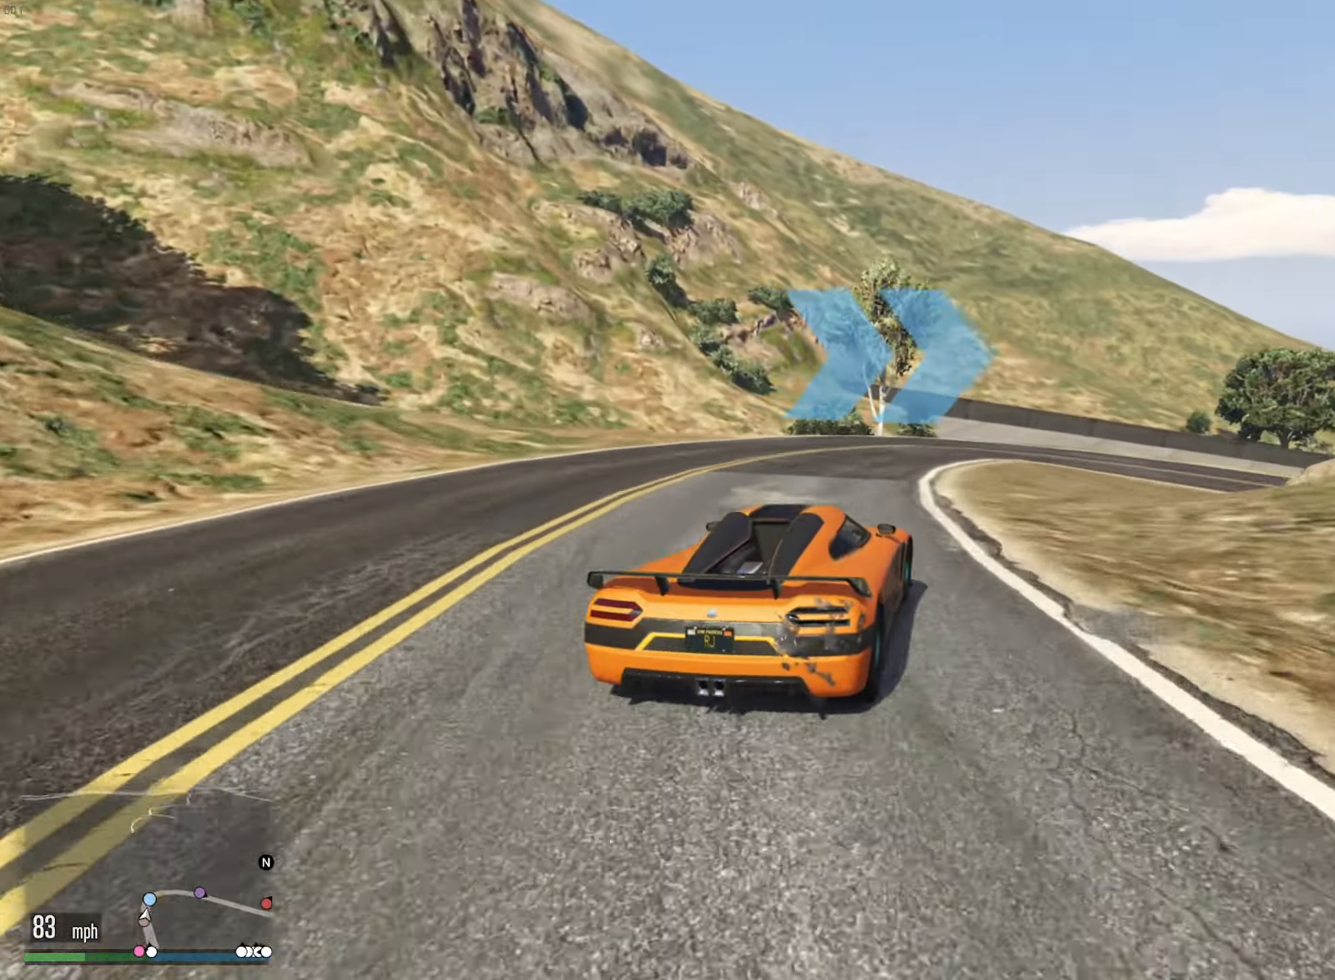
{"buttons": [], "left_stick": "right", "right_stick": "center", "events": []}
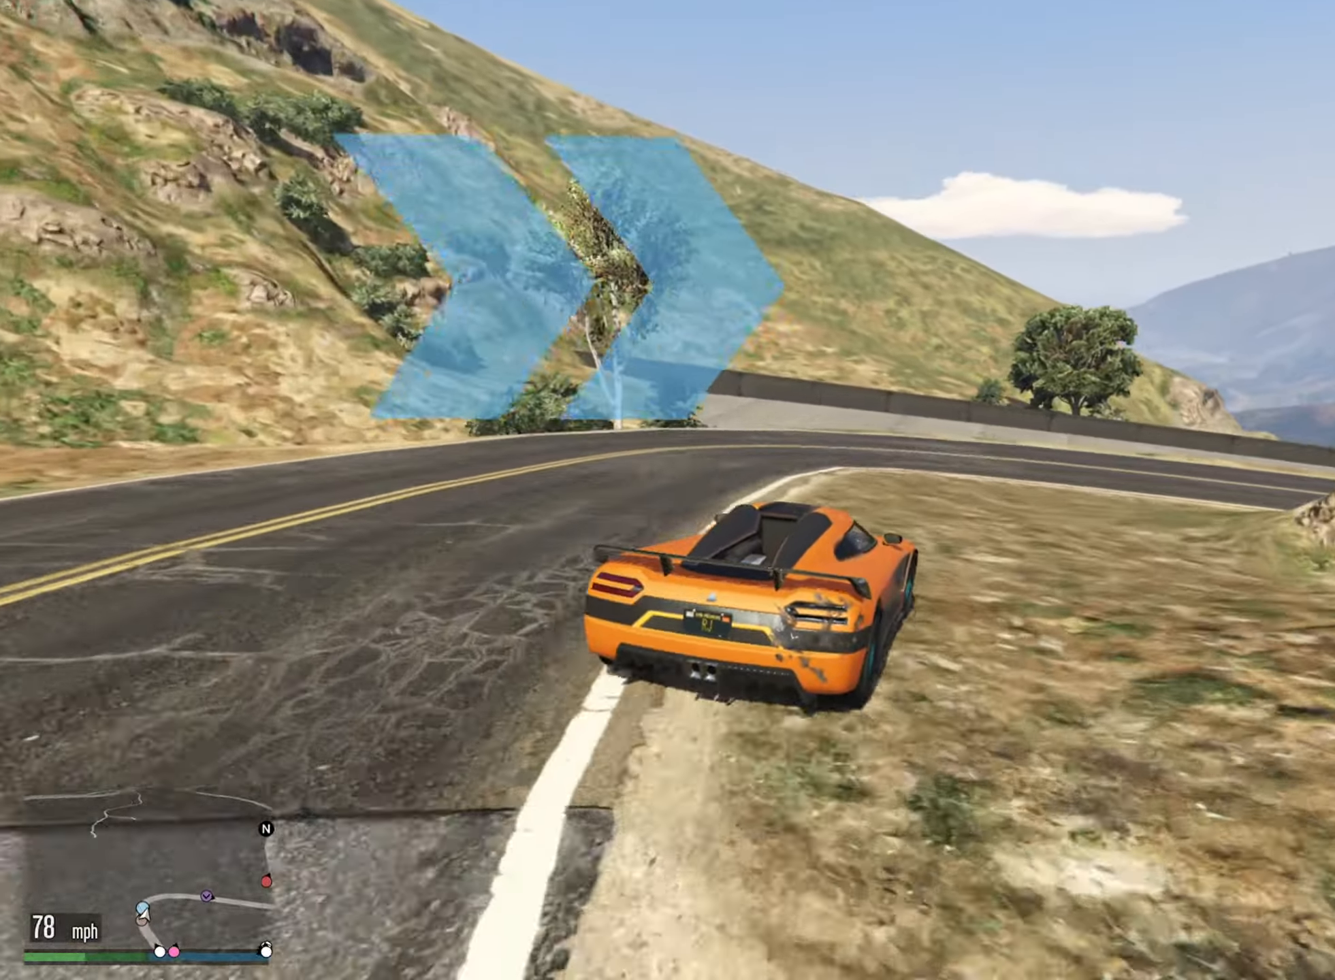
{"buttons": [], "left_stick": "down-right", "right_stick": "center", "events": [[283, "left_stick", "center"], [366, "left_stick", "down-right"]]}
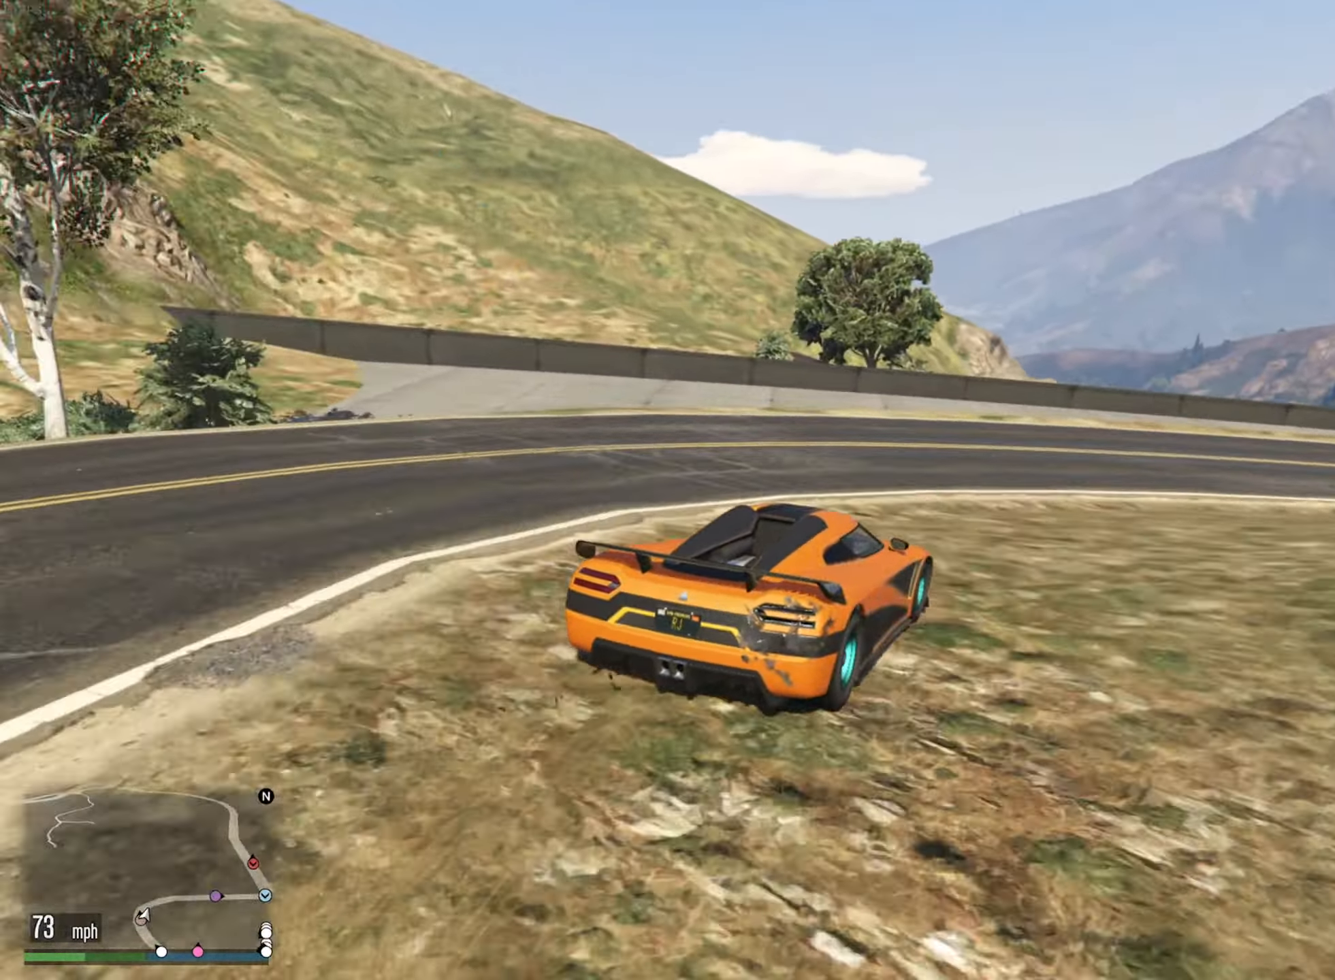
{"buttons": ["R2"], "left_stick": "right", "right_stick": "center", "events": [[250, "R2", "down"], [283, "left_stick", "center"], [383, "left_stick", "right"]]}
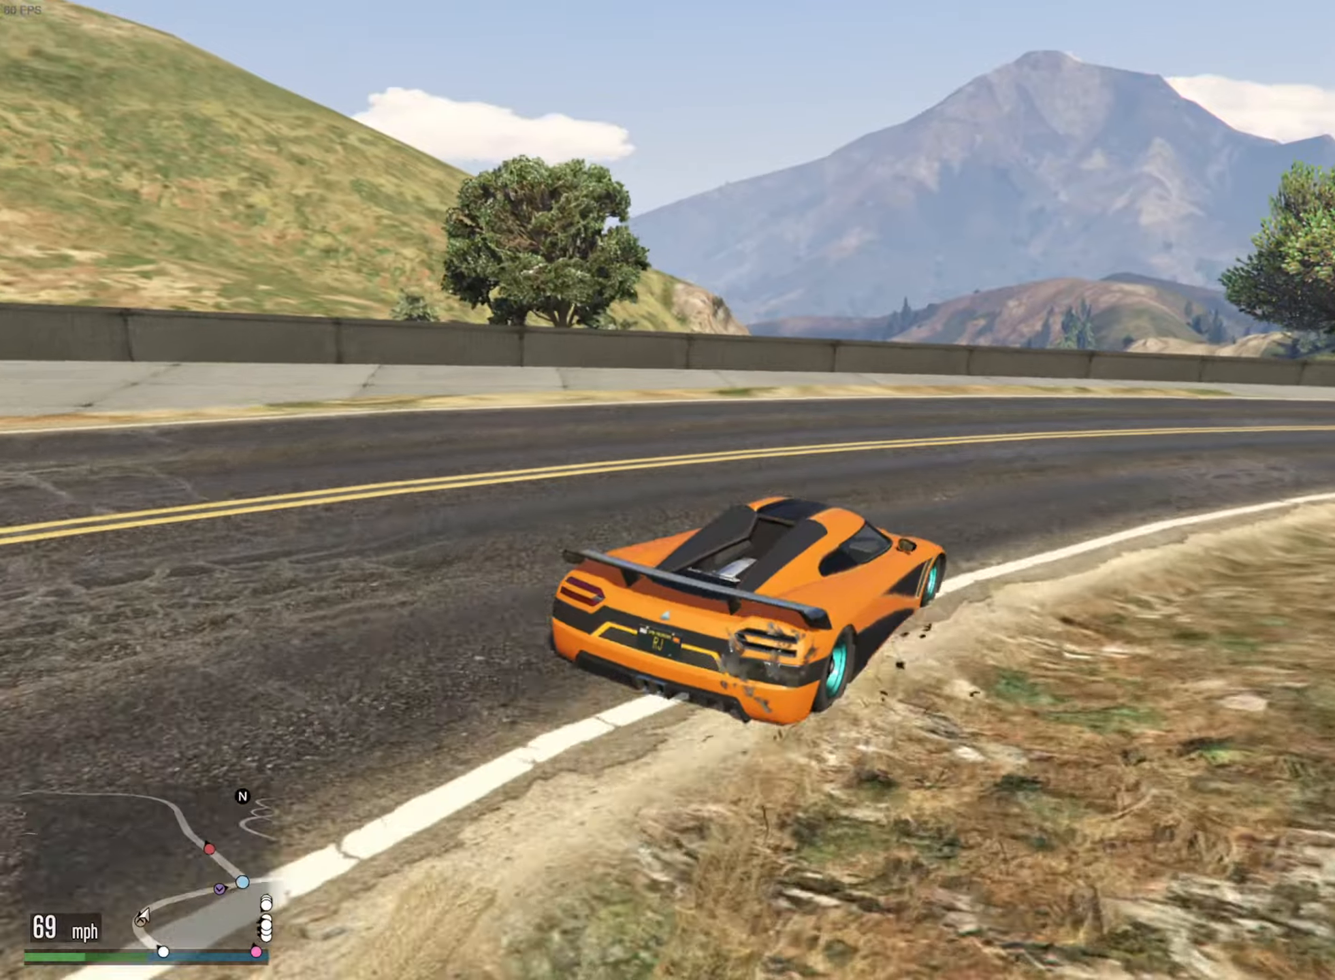
{"buttons": ["R2"], "left_stick": "center", "right_stick": "center", "events": [[100, "left_stick", "center"], [233, "left_stick", "down-right"], [383, "left_stick", "center"]]}
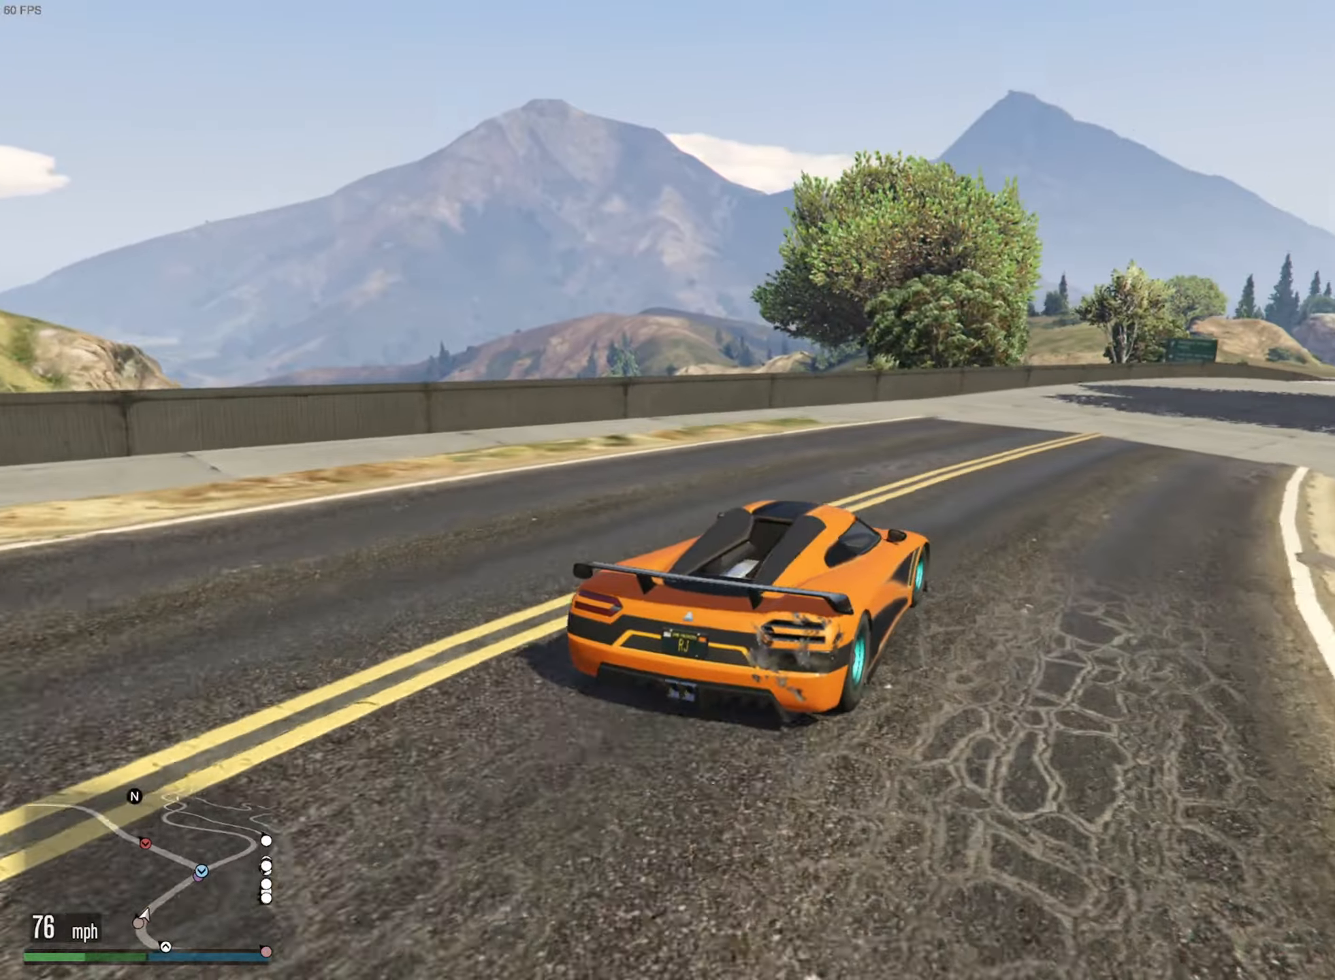
{"buttons": ["R2"], "left_stick": "down-right", "right_stick": "center", "events": [[50, "left_stick", "down-right"], [217, "left_stick", "center"], [333, "left_stick", "down-right"]]}
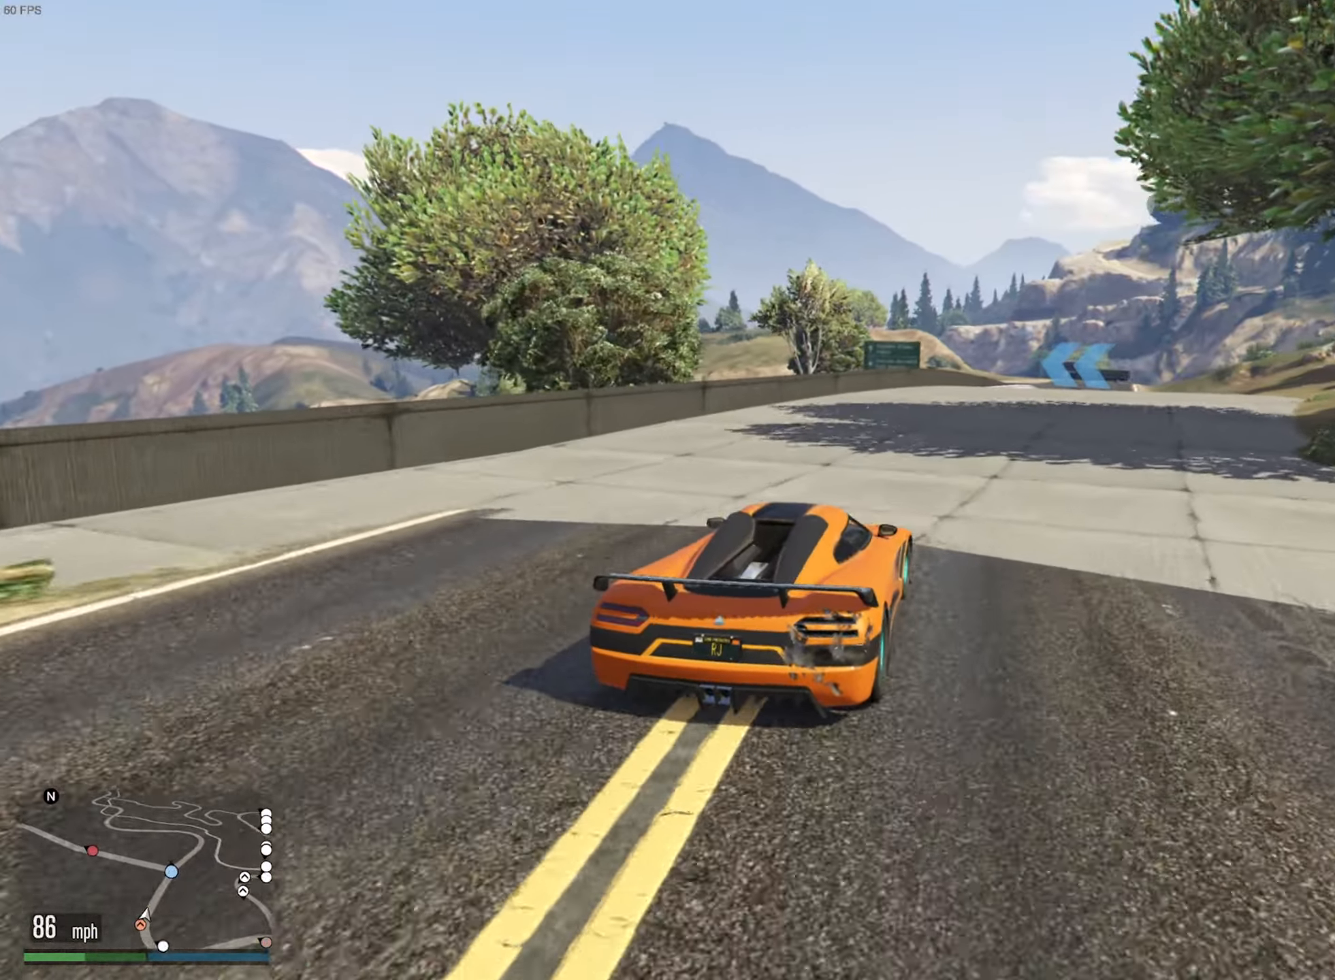
{"buttons": ["R2"], "left_stick": "center", "right_stick": "center", "events": [[17, "left_stick", "center"], [133, "left_stick", "down-right"], [267, "left_stick", "center"]]}
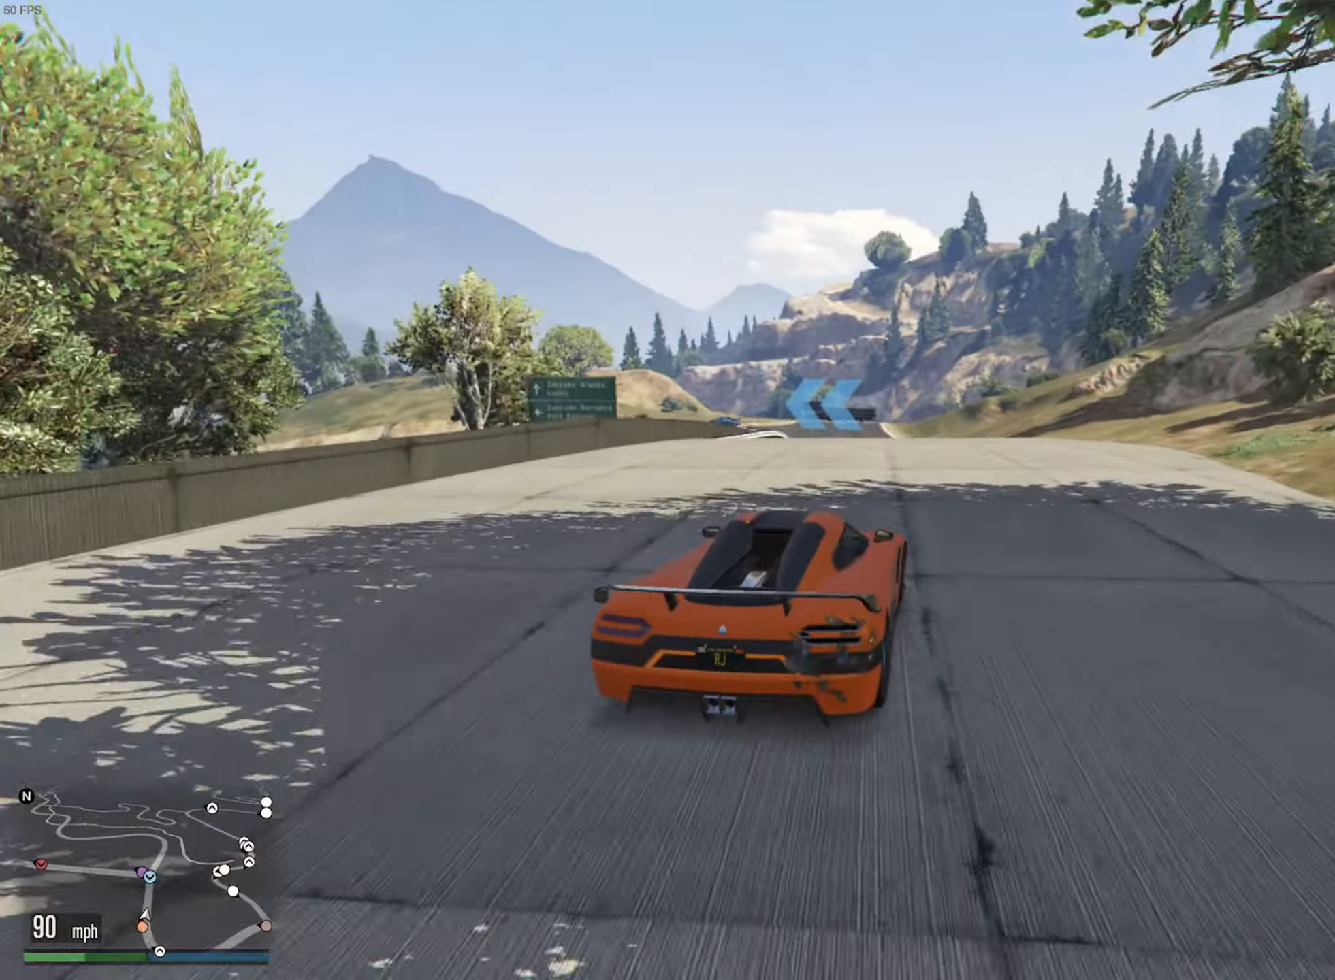
{"buttons": ["R2"], "left_stick": "center", "right_stick": "center", "events": [[350, "left_stick", "left"], [483, "left_stick", "center"]]}
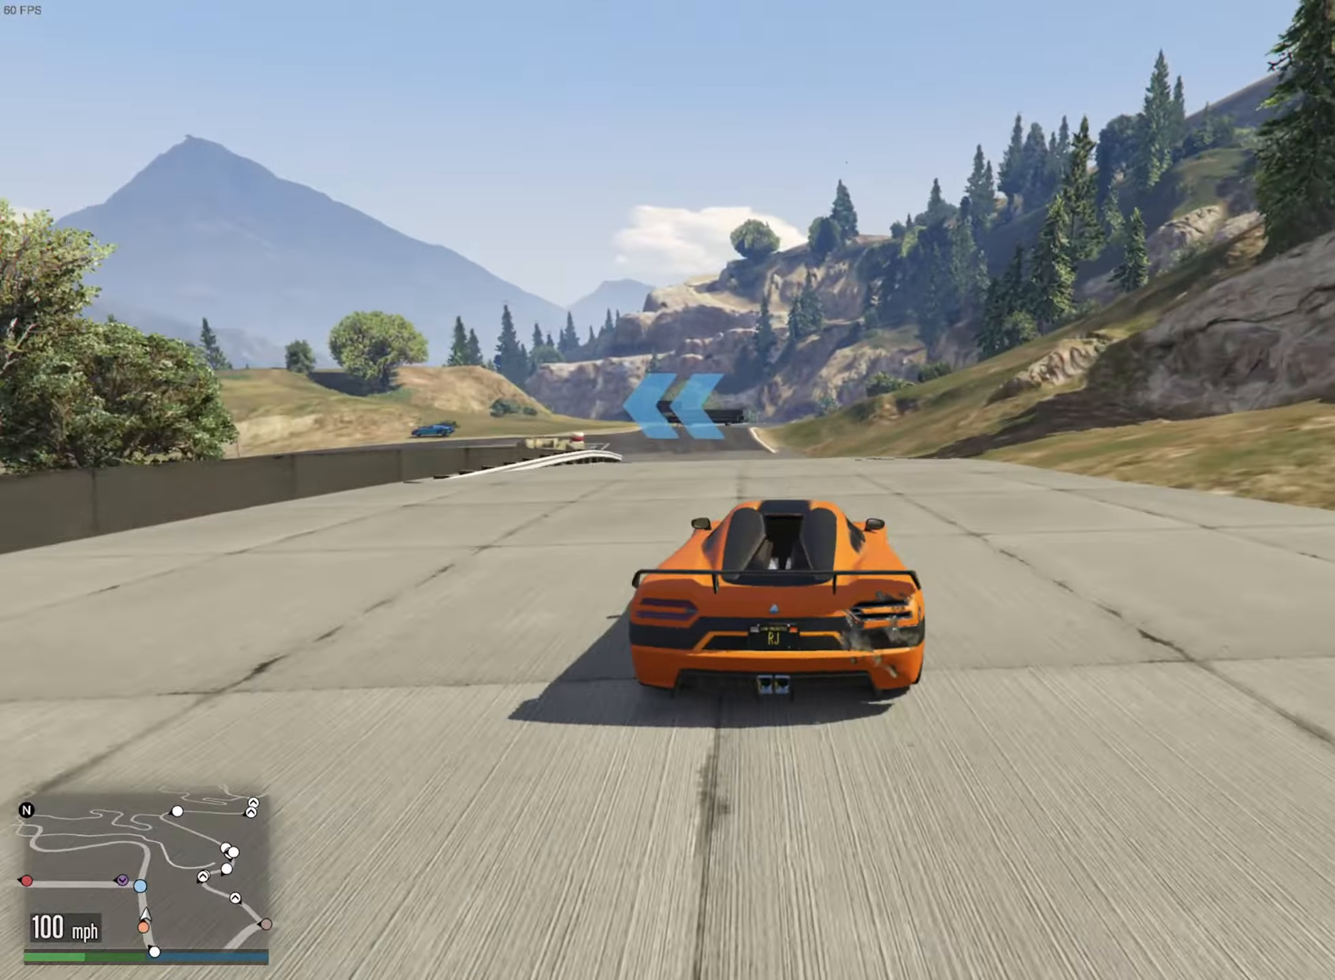
{"buttons": ["L2"], "left_stick": "left", "right_stick": "center", "events": [[200, "left_stick", "left"], [267, "L2", "down"], [267, "R2", "up"], [350, "left_stick", "center"], [433, "left_stick", "left"]]}
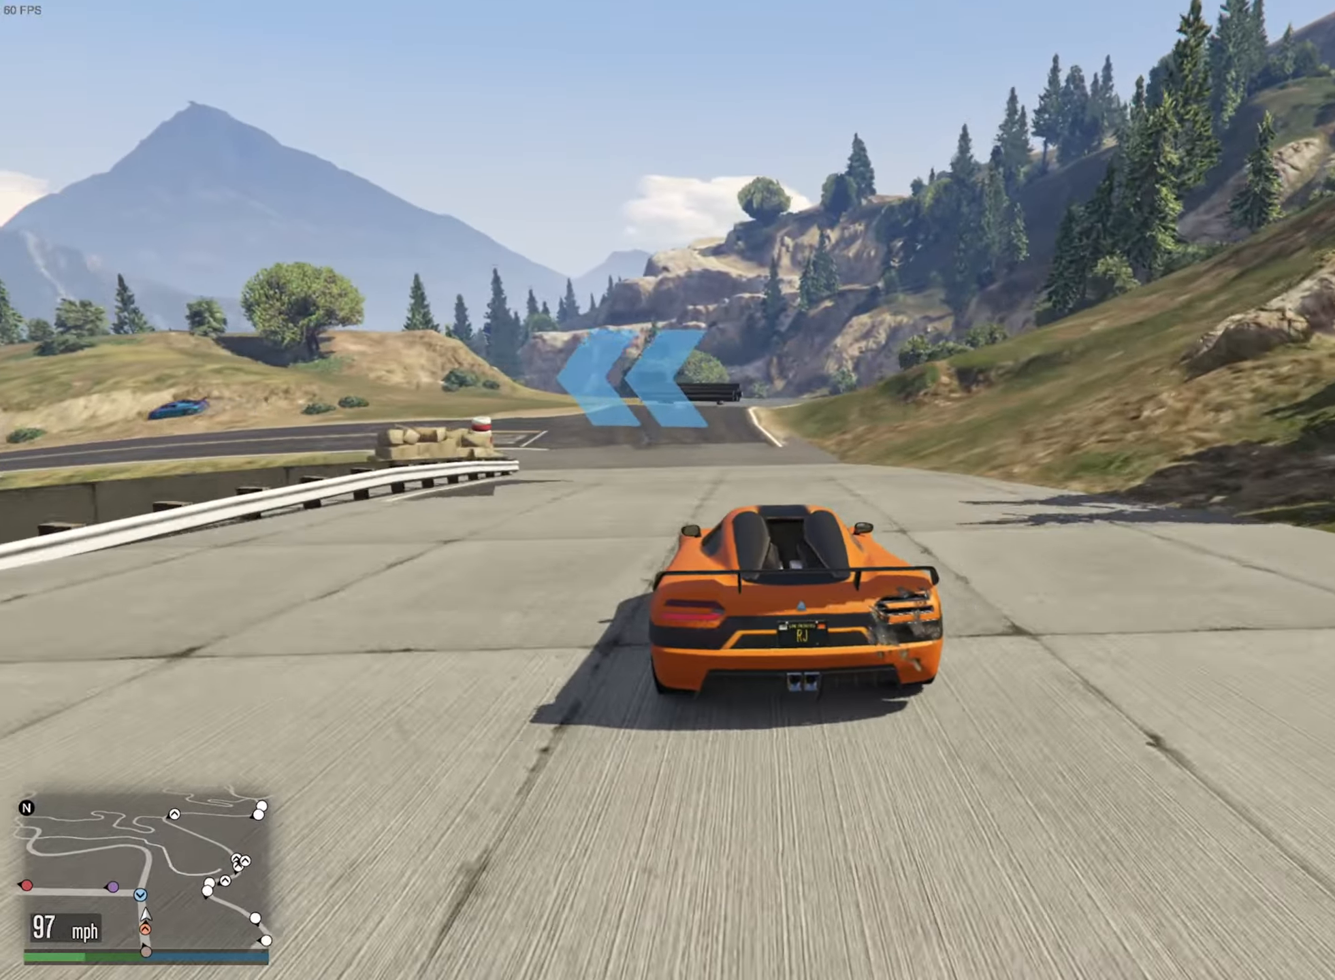
{"buttons": ["L2"], "left_stick": "left", "right_stick": "center", "events": [[233, "left_stick", "center"], [283, "left_stick", "left"]]}